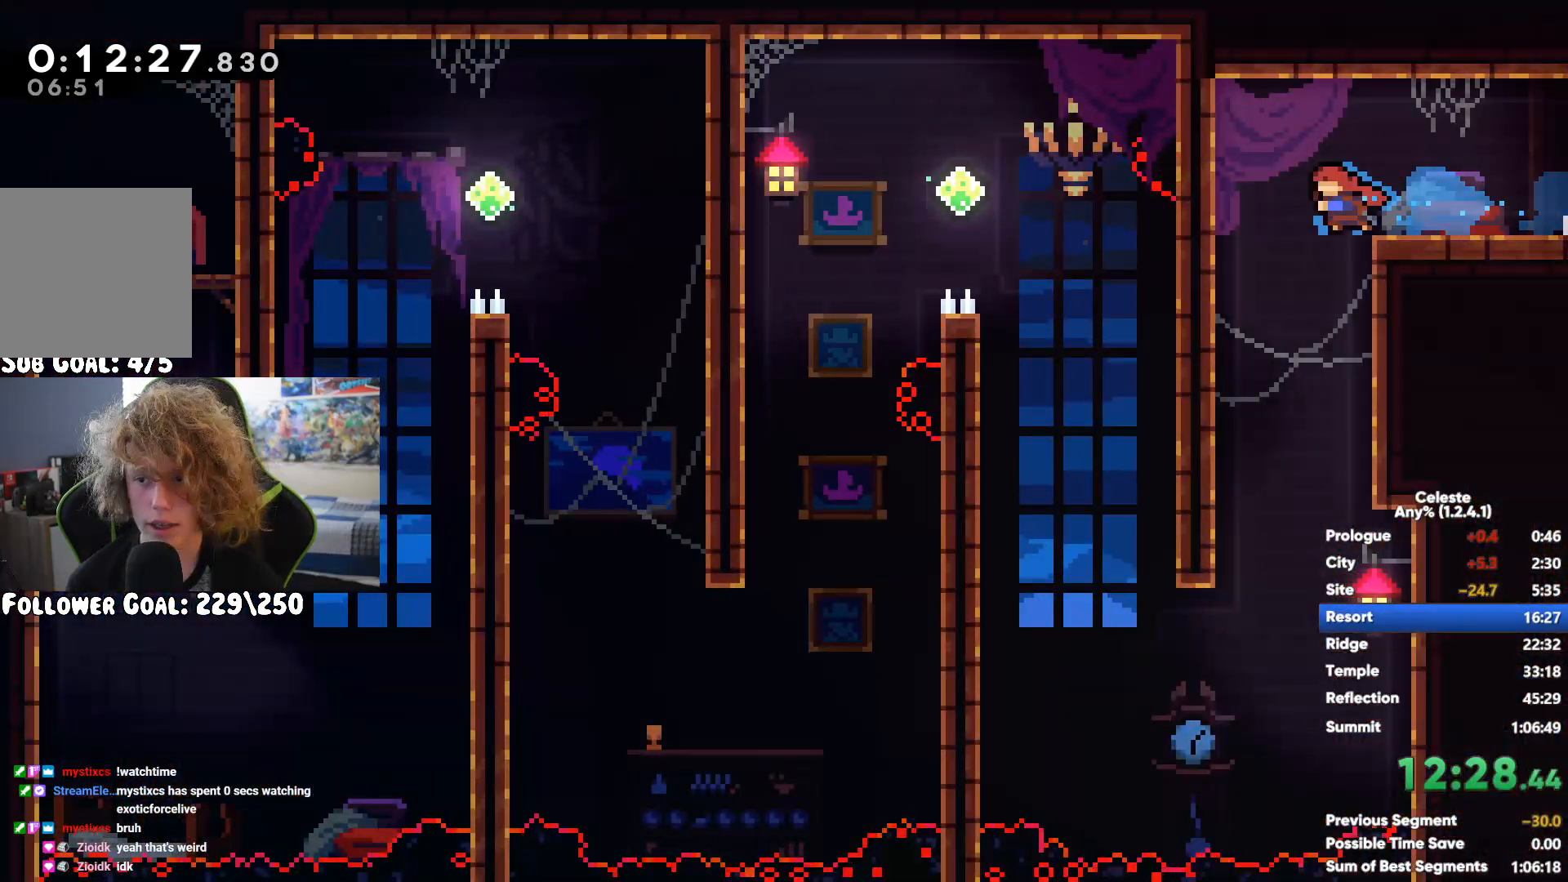
Gameplay with a controller (Xbox layout); each line is a JSON object with the inputs held at the frame after it. "button_events" lists button changes between this image and that frame as [ms after this image, input, new state], when the widget could be followed in between (sticks are given only as held states).
{"buttons": [], "left_stick": "left", "right_stick": "center", "button_events": [[133, "X", "down"], [333, "X", "up"]]}
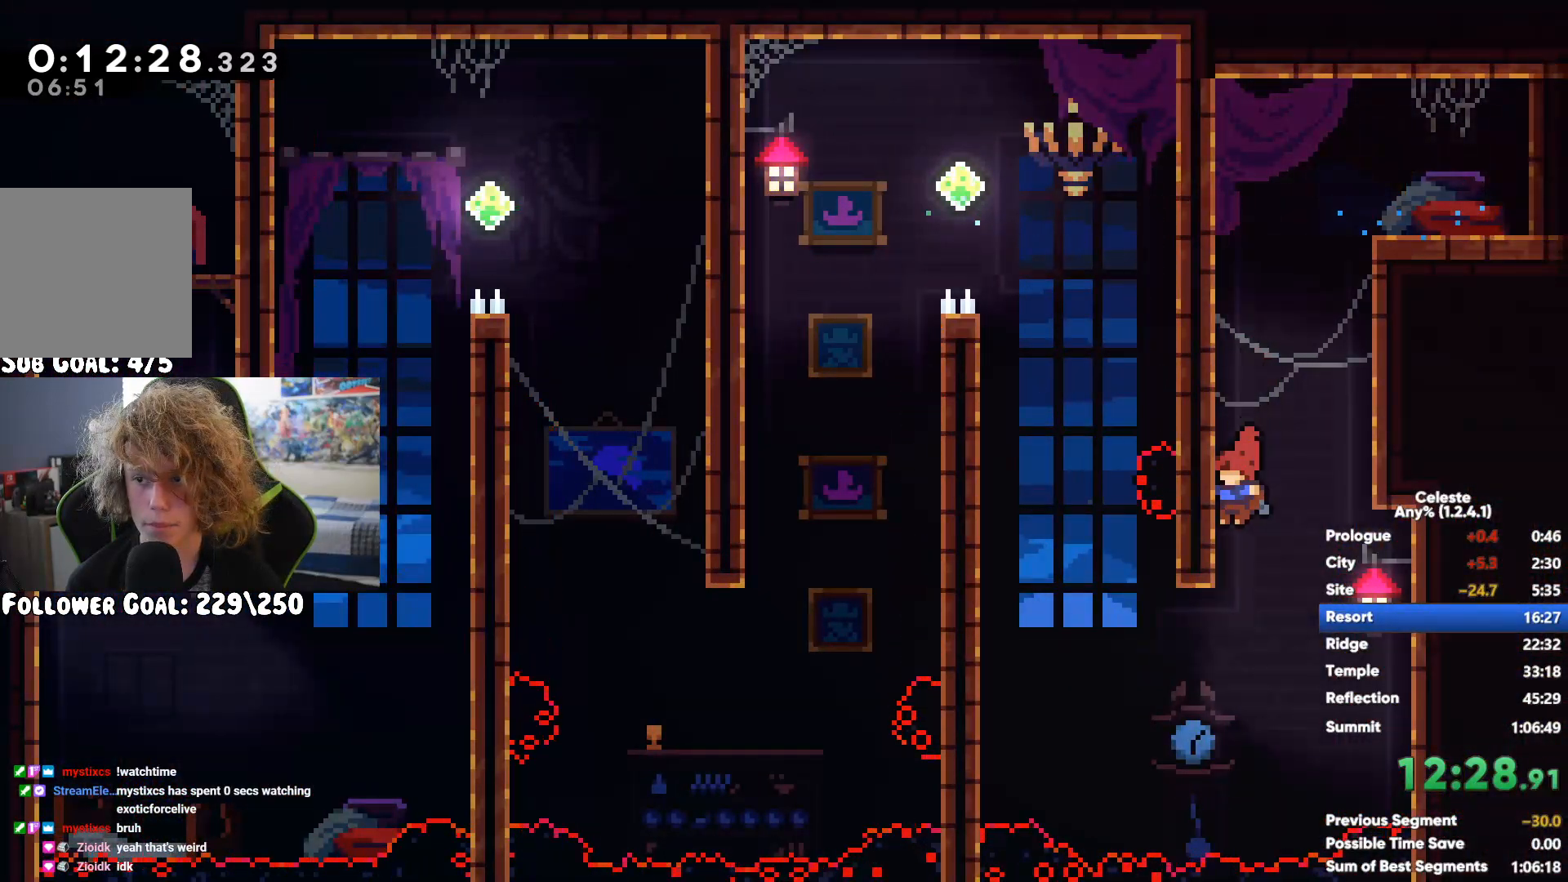
{"buttons": ["R1"], "left_stick": "right", "right_stick": "center", "button_events": [[117, "R1", "down"], [183, "A", "down"], [450, "A", "up"]]}
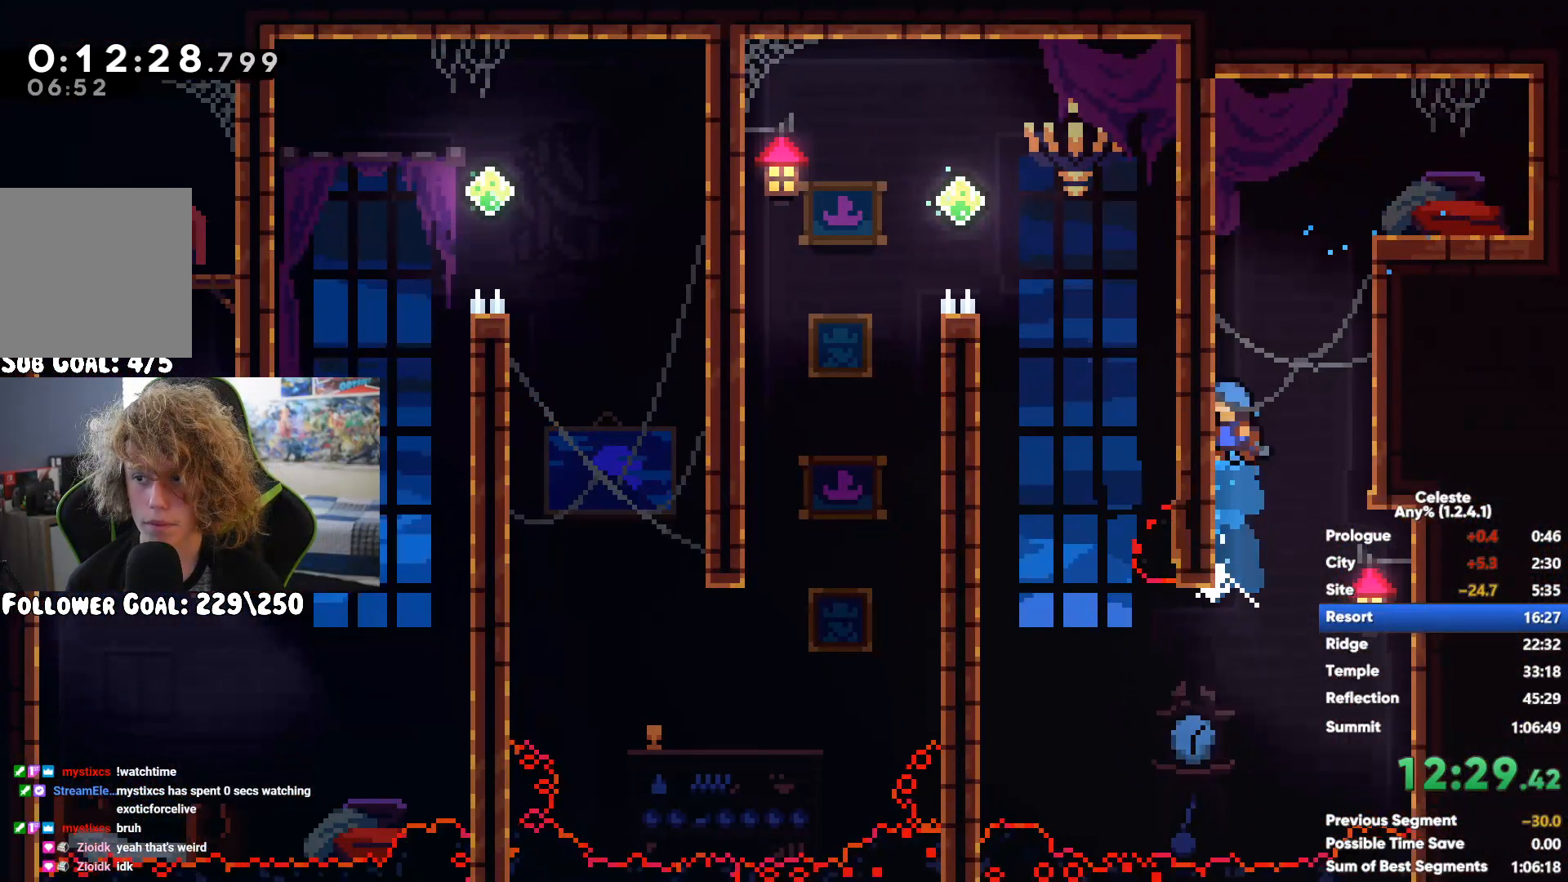
{"buttons": ["A", "R1"], "left_stick": "up", "right_stick": "center", "button_events": [[117, "A", "down"], [383, "A", "up"], [433, "A", "down"]]}
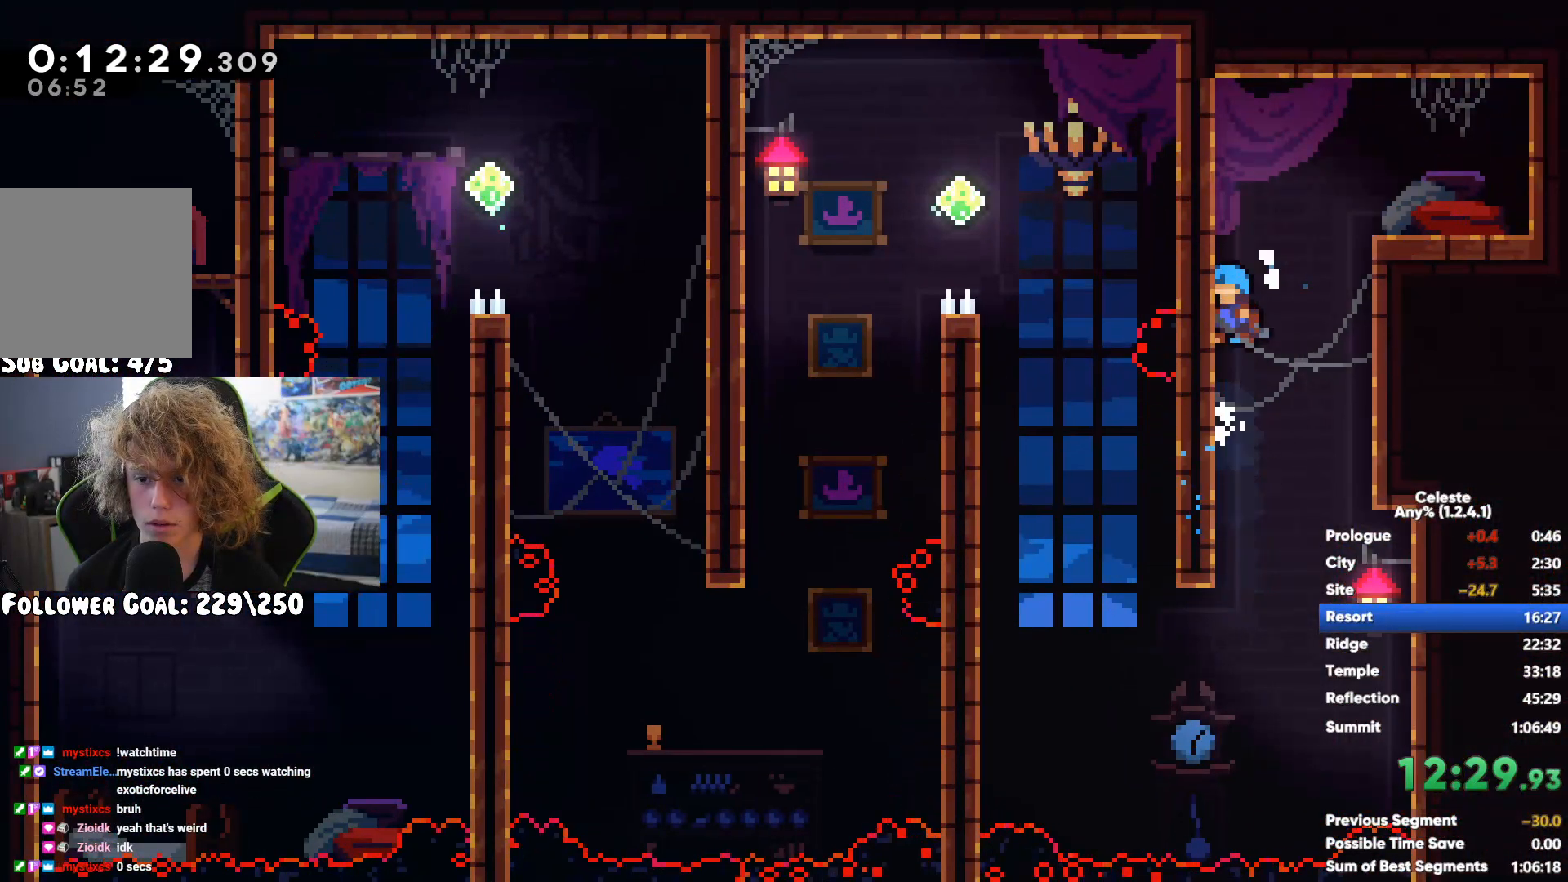
{"buttons": ["A", "R1"], "left_stick": "right", "right_stick": "center", "button_events": [[217, "A", "up"], [317, "A", "down"]]}
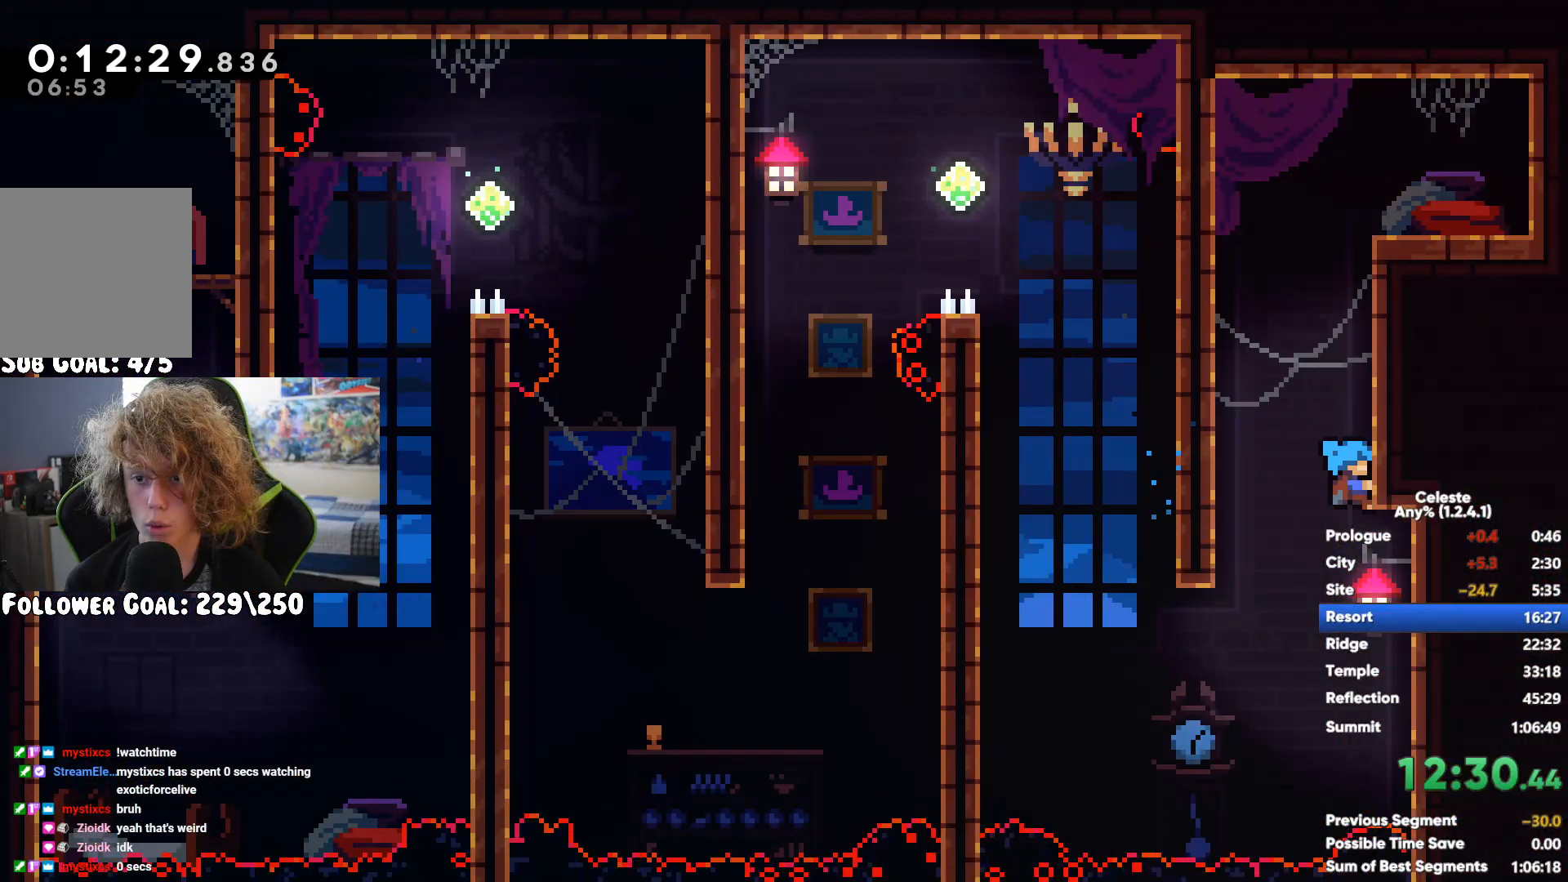
{"buttons": ["A", "R1"], "left_stick": "right", "right_stick": "center", "button_events": [[33, "A", "up"], [133, "A", "down"], [400, "A", "up"], [483, "A", "down"]]}
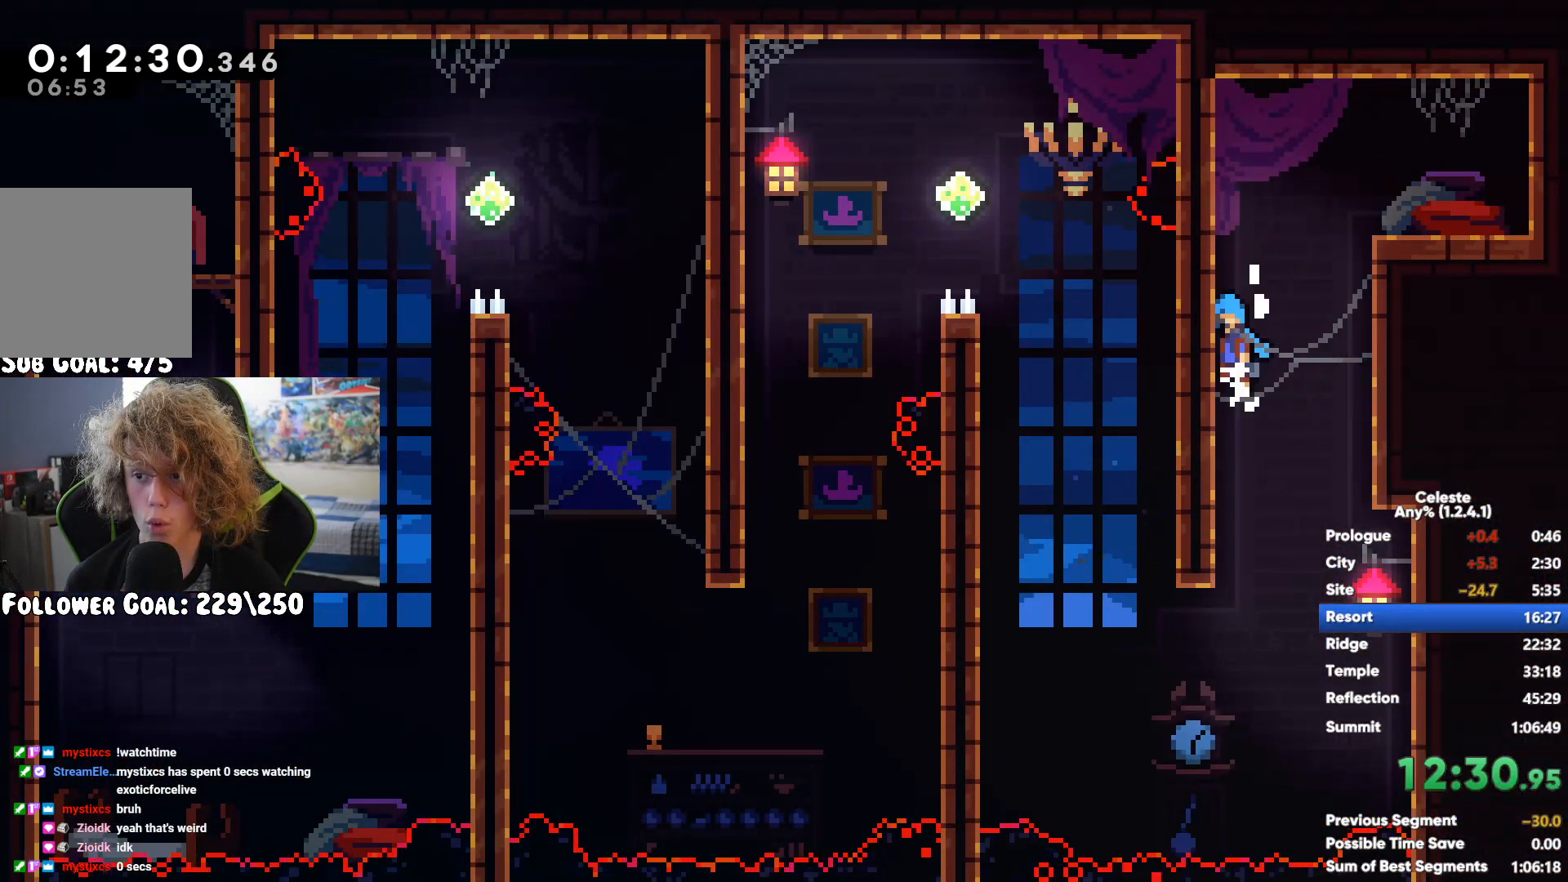
{"buttons": ["A", "R1"], "left_stick": "up-right", "right_stick": "center", "button_events": [[133, "A", "up"], [133, "R1", "up"], [383, "A", "down"], [433, "R1", "down"]]}
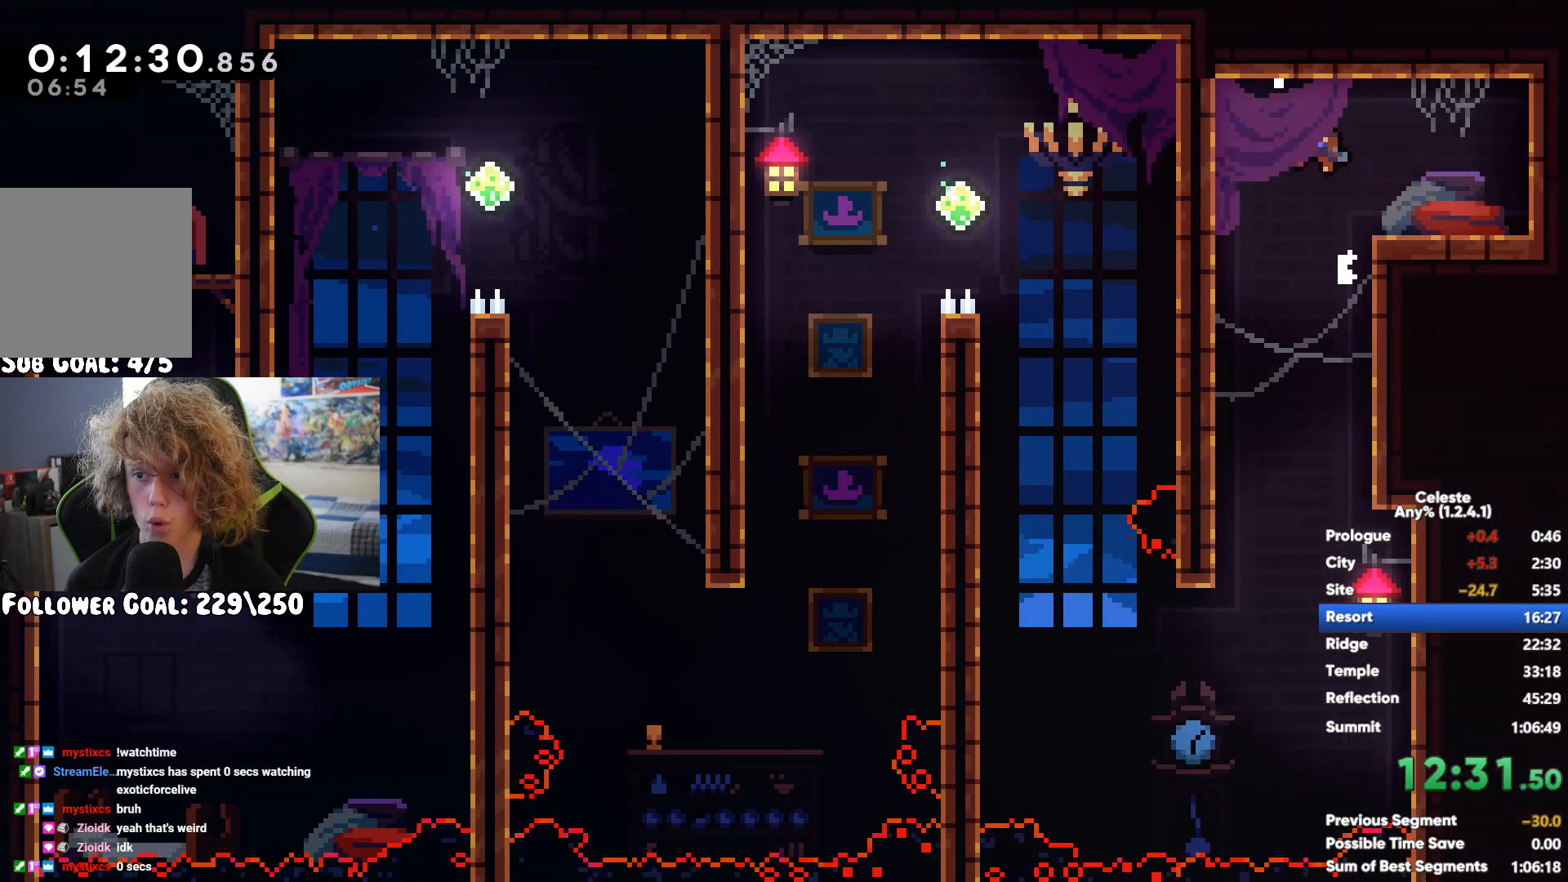
{"buttons": ["A", "R1"], "left_stick": "up-right", "right_stick": "center", "button_events": [[200, "A", "up"], [300, "A", "down"]]}
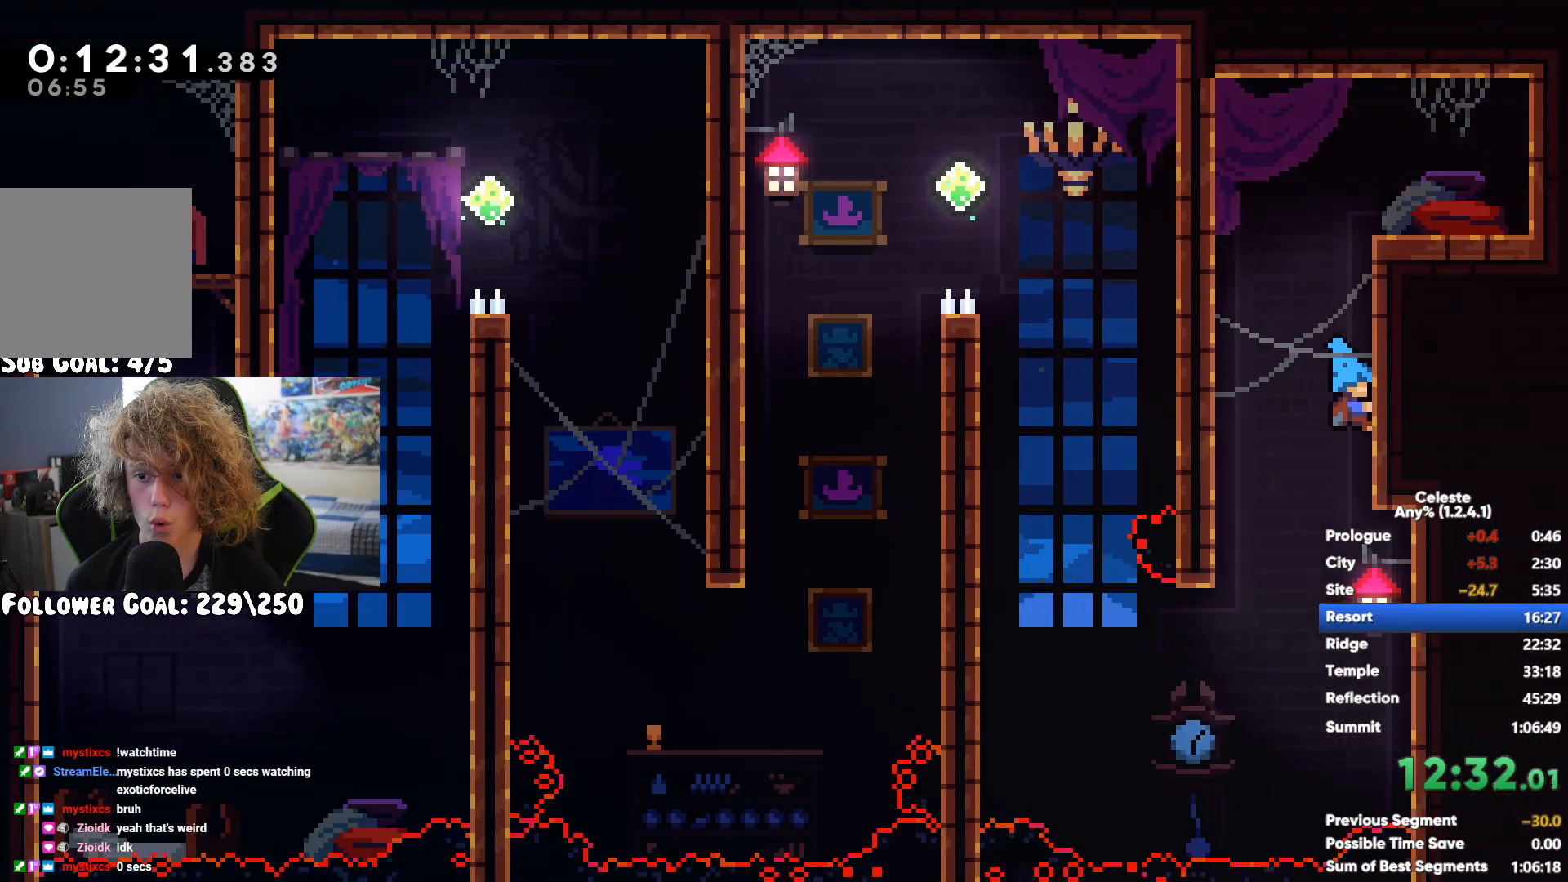
{"buttons": [], "left_stick": "left", "right_stick": "center", "button_events": [[33, "A", "up"], [83, "R1", "up"]]}
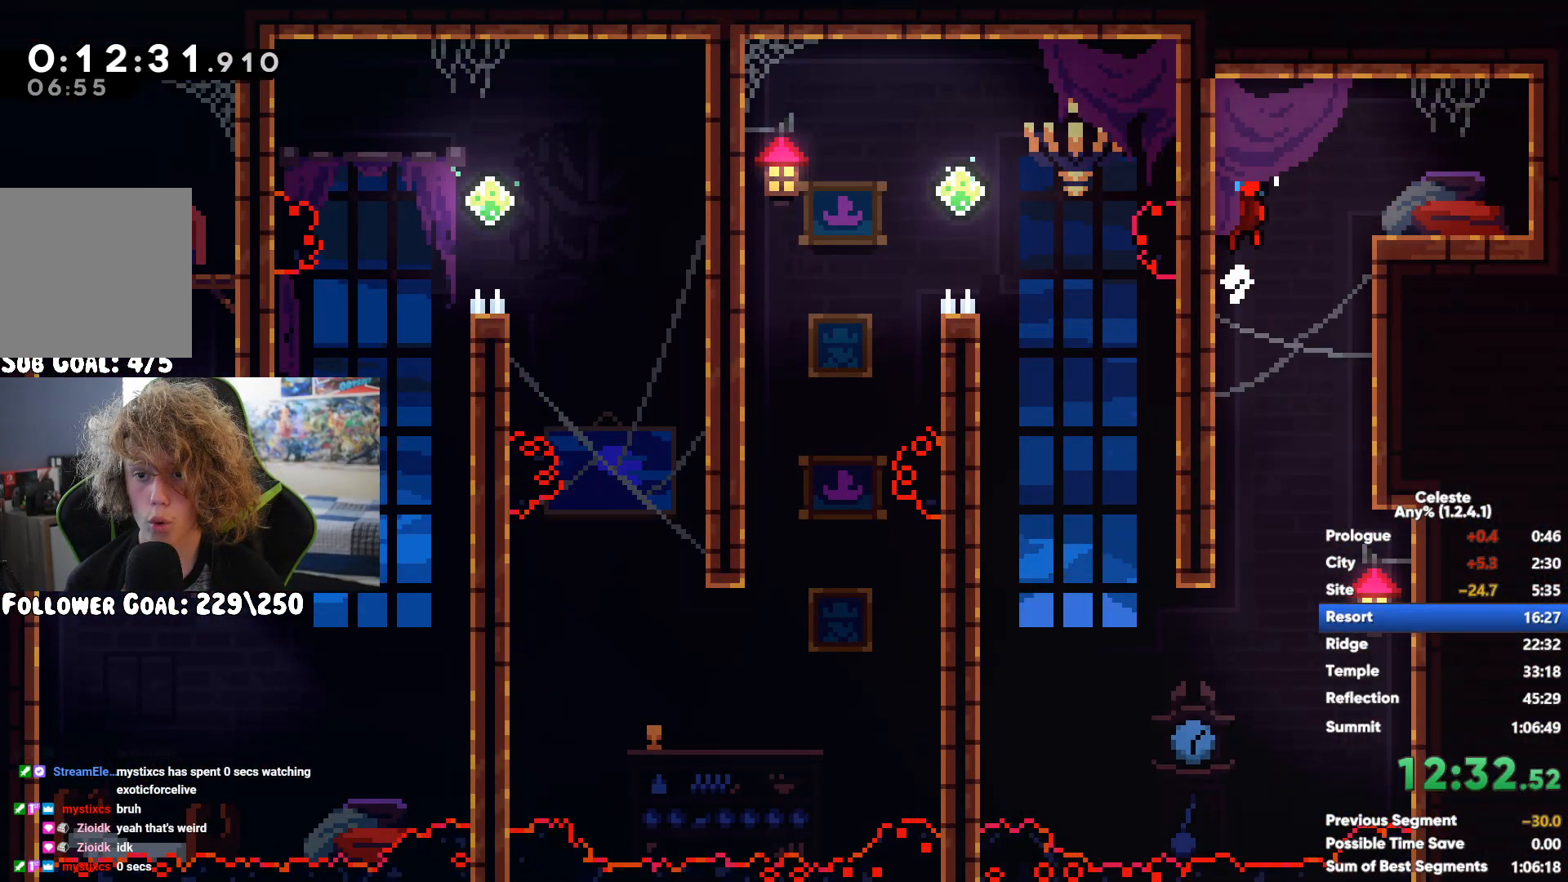
{"buttons": [], "left_stick": "center", "right_stick": "center", "button_events": []}
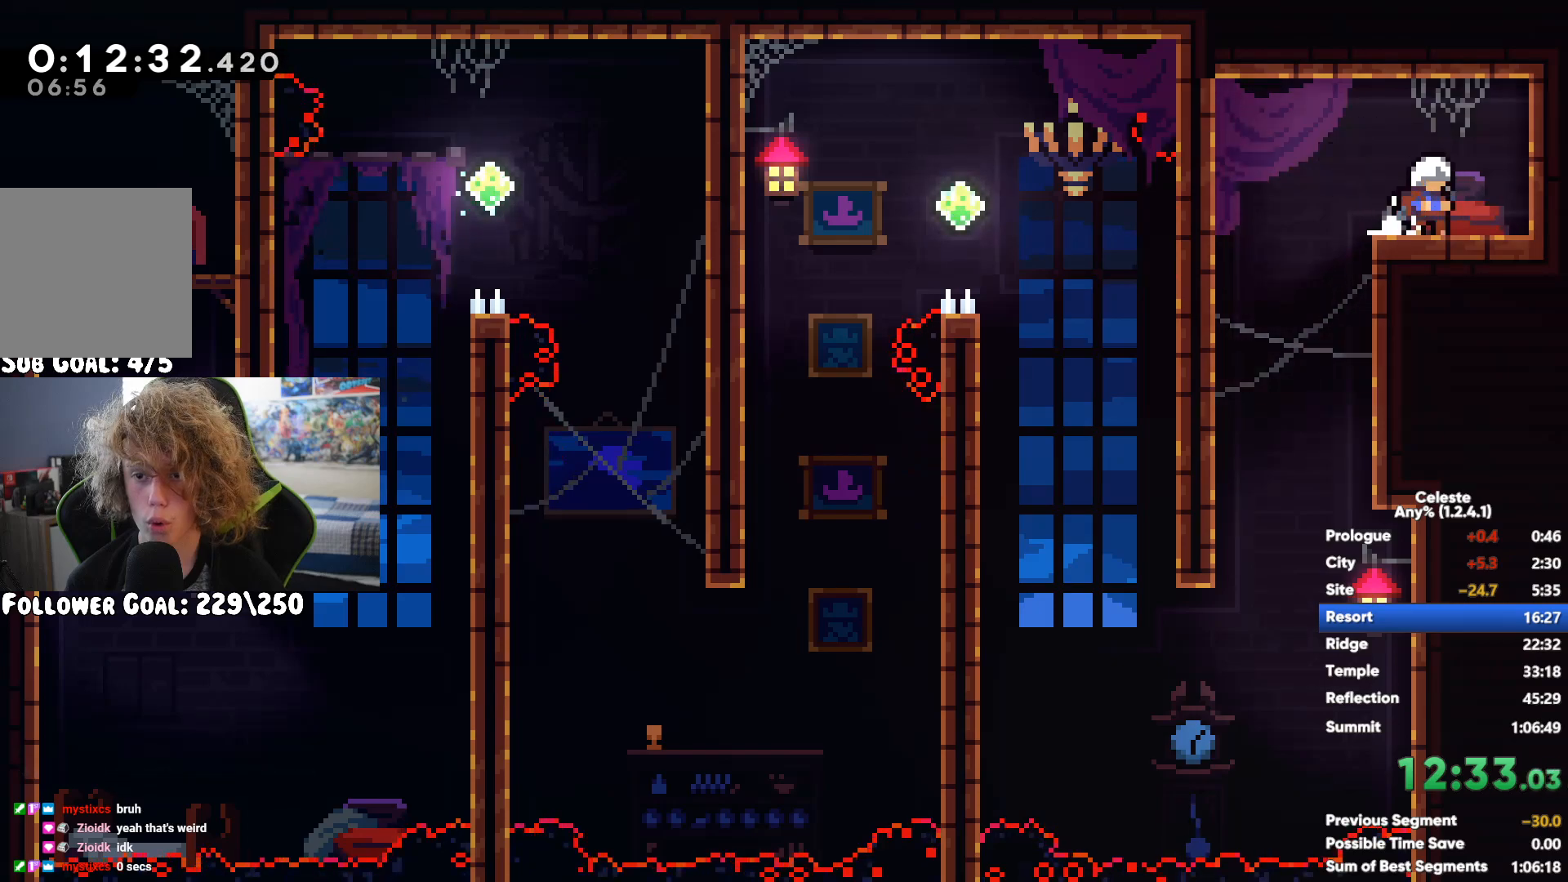
{"buttons": [], "left_stick": "up-left", "right_stick": "center", "button_events": []}
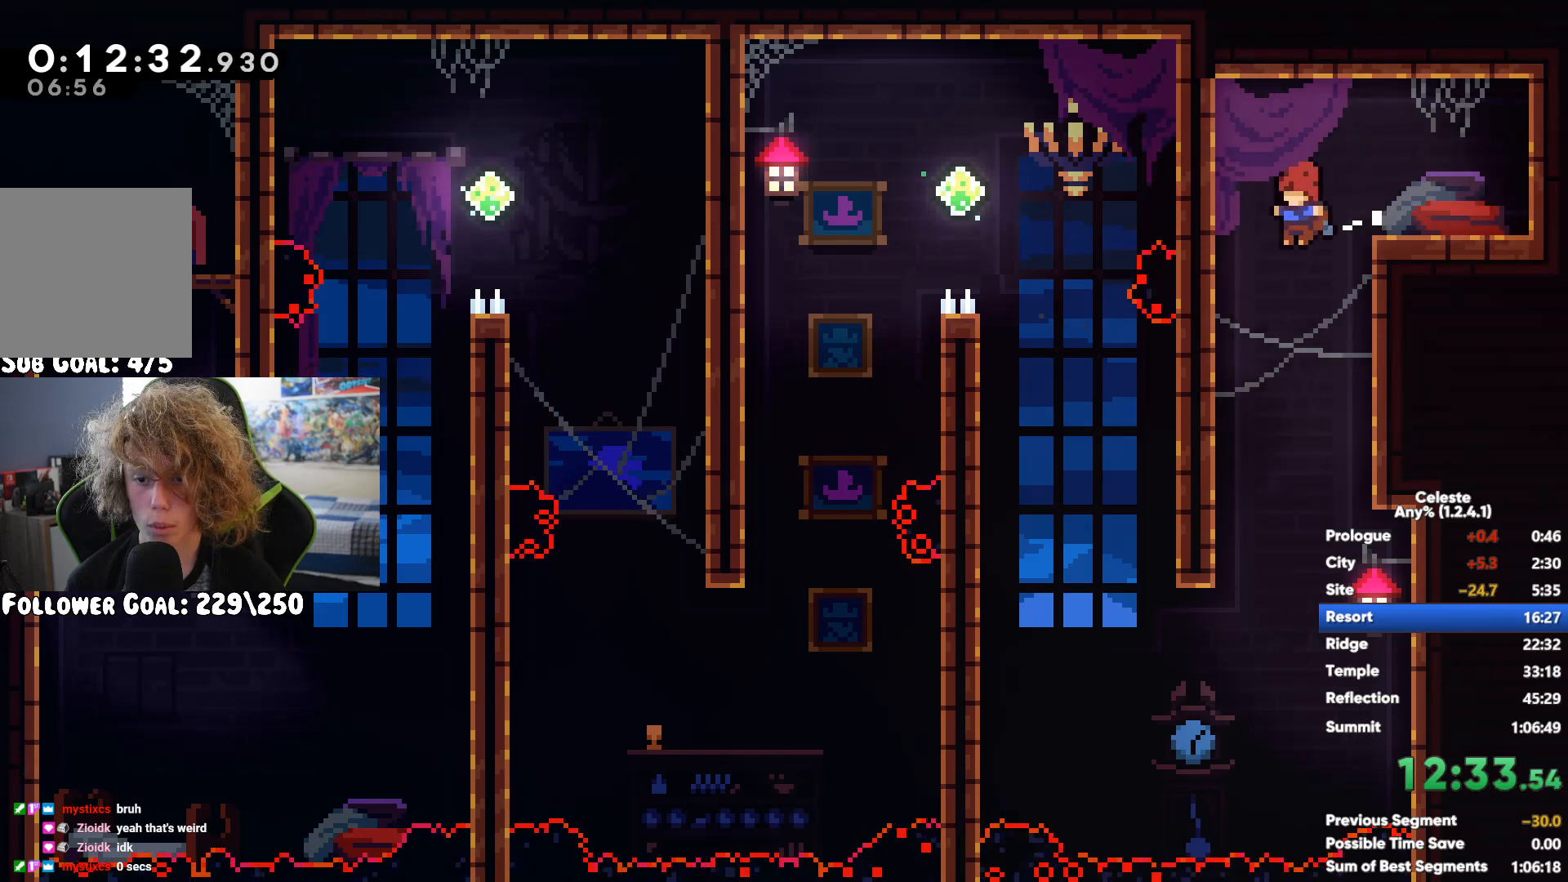
{"buttons": ["A", "R1"], "left_stick": "up", "right_stick": "center", "button_events": [[17, "X", "down"], [217, "X", "up"], [250, "R1", "down"], [333, "A", "down"], [433, "A", "up"], [500, "A", "down"]]}
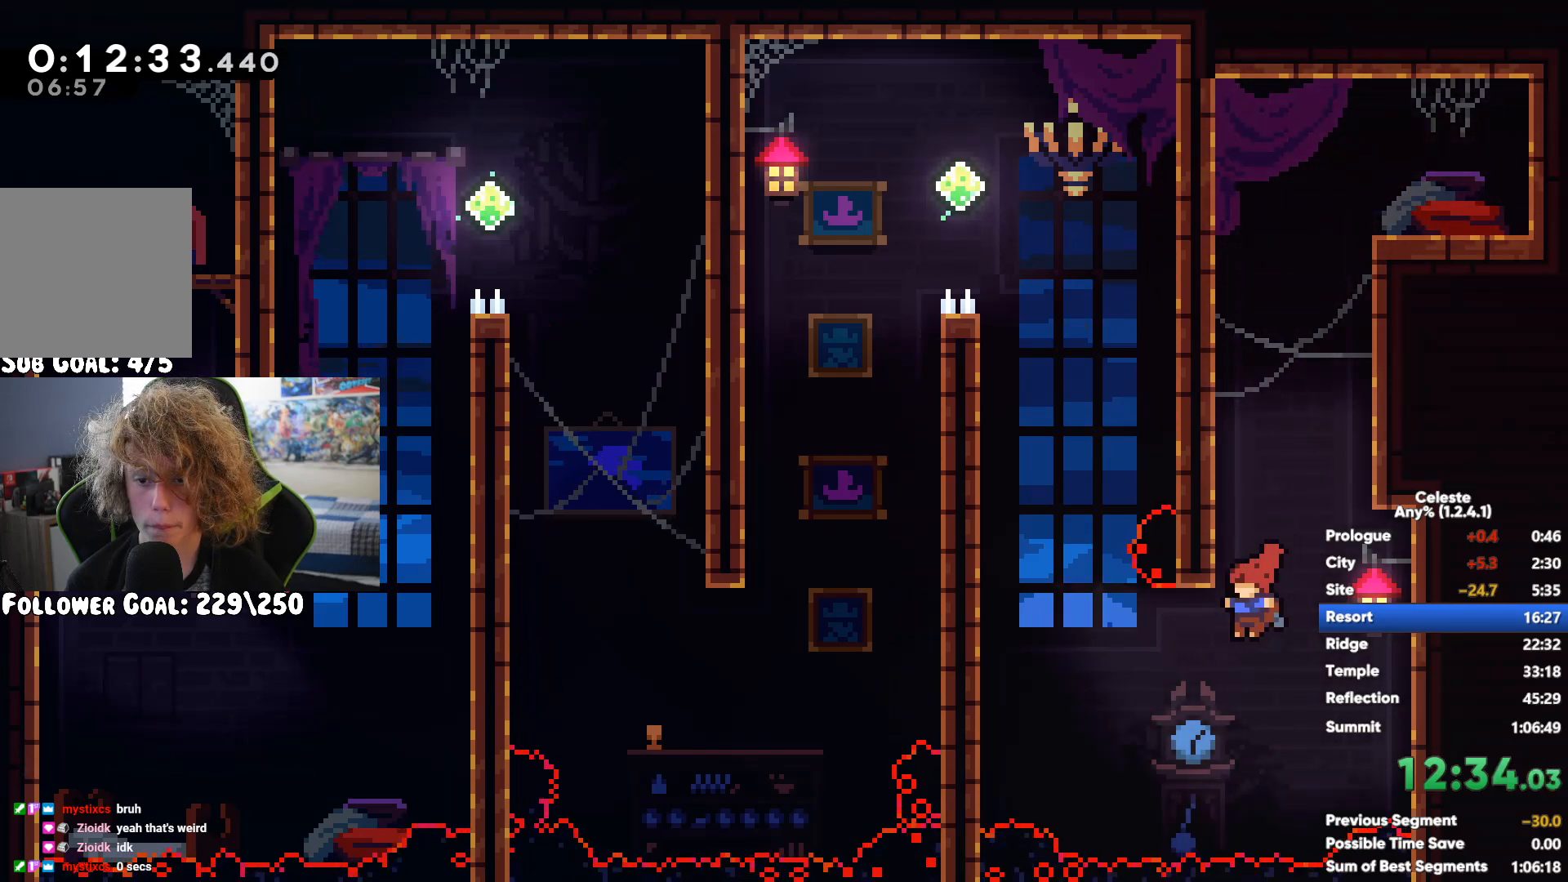
{"buttons": ["A", "R1"], "left_stick": "up-left", "right_stick": "center", "button_events": [[100, "A", "up"], [183, "A", "down"], [283, "A", "up"], [400, "A", "down"]]}
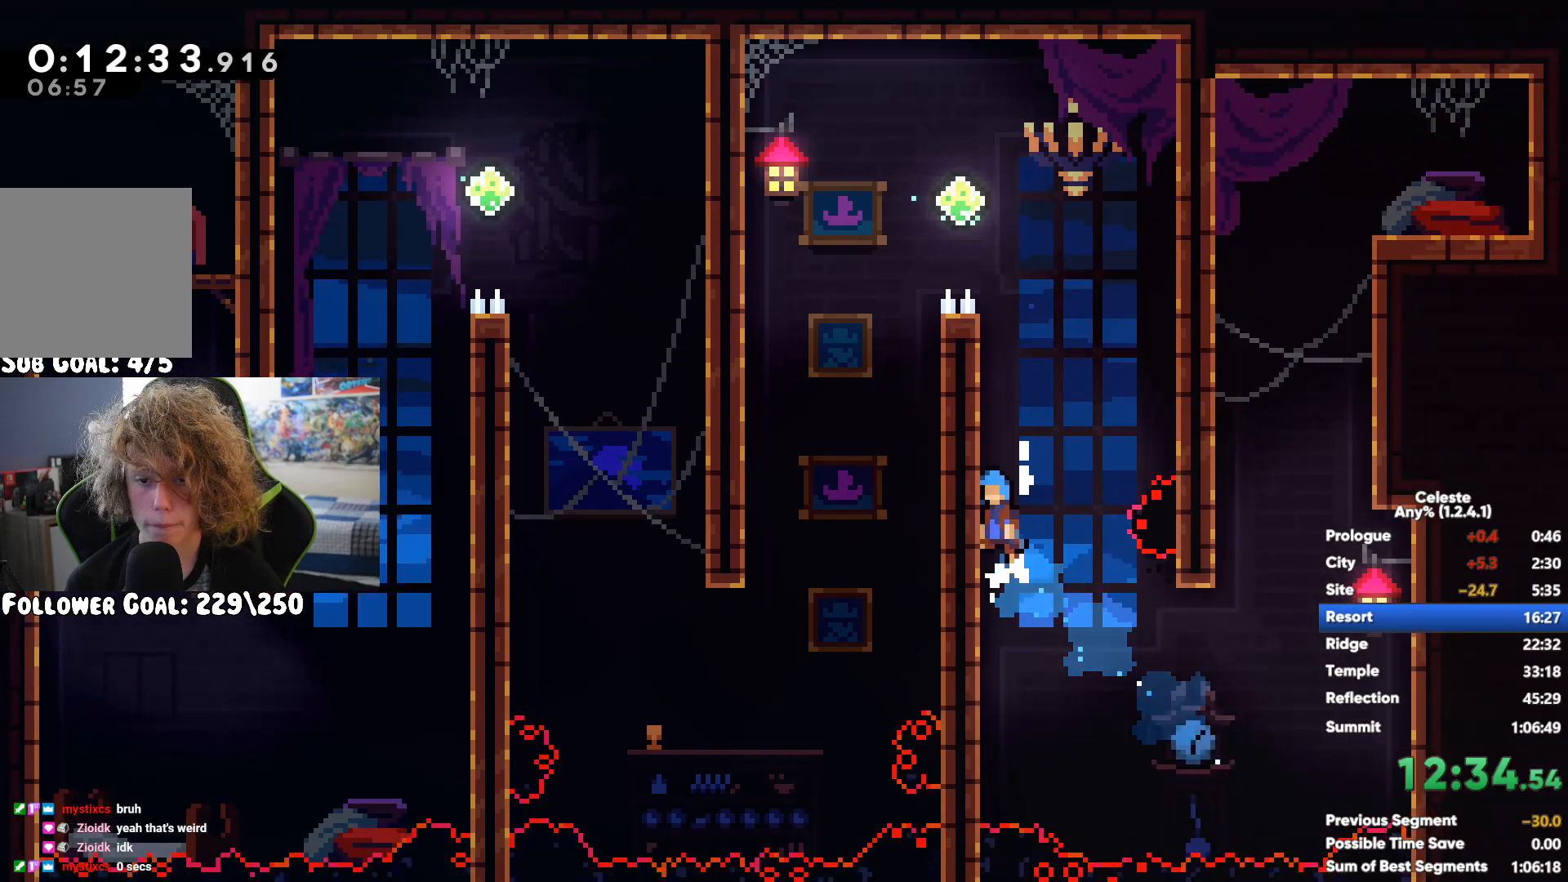
{"buttons": [], "left_stick": "left", "right_stick": "center", "button_events": [[217, "A", "up"], [250, "R1", "up"]]}
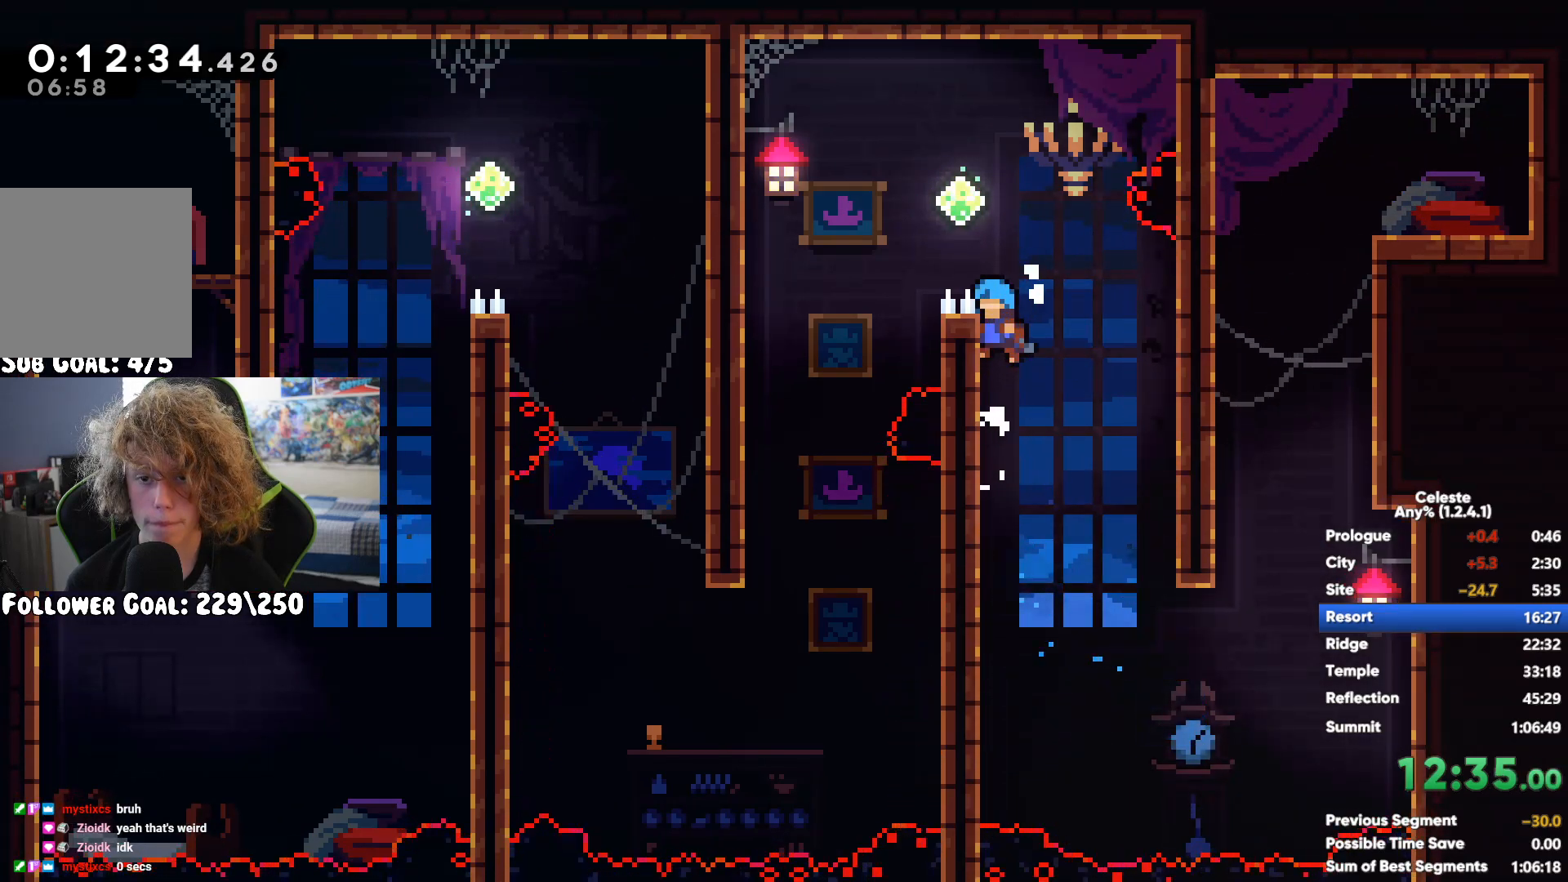
{"buttons": [], "left_stick": "up-left", "right_stick": "center", "button_events": []}
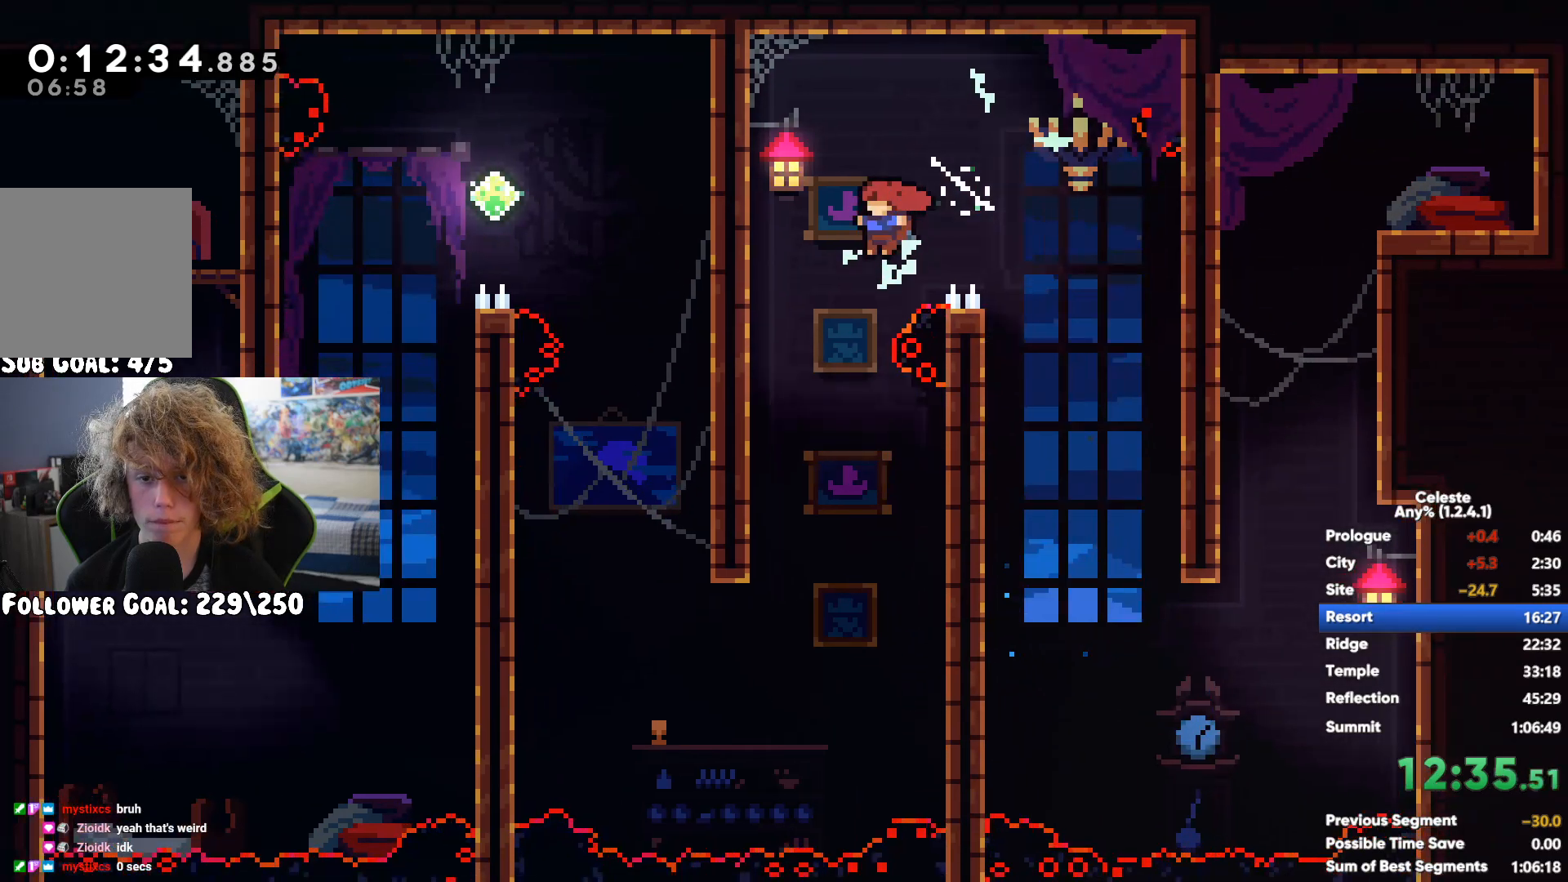
{"buttons": ["A", "R1"], "left_stick": "up-right", "right_stick": "center", "button_events": [[67, "X", "down"], [267, "X", "up"], [283, "R1", "down"], [400, "A", "down"]]}
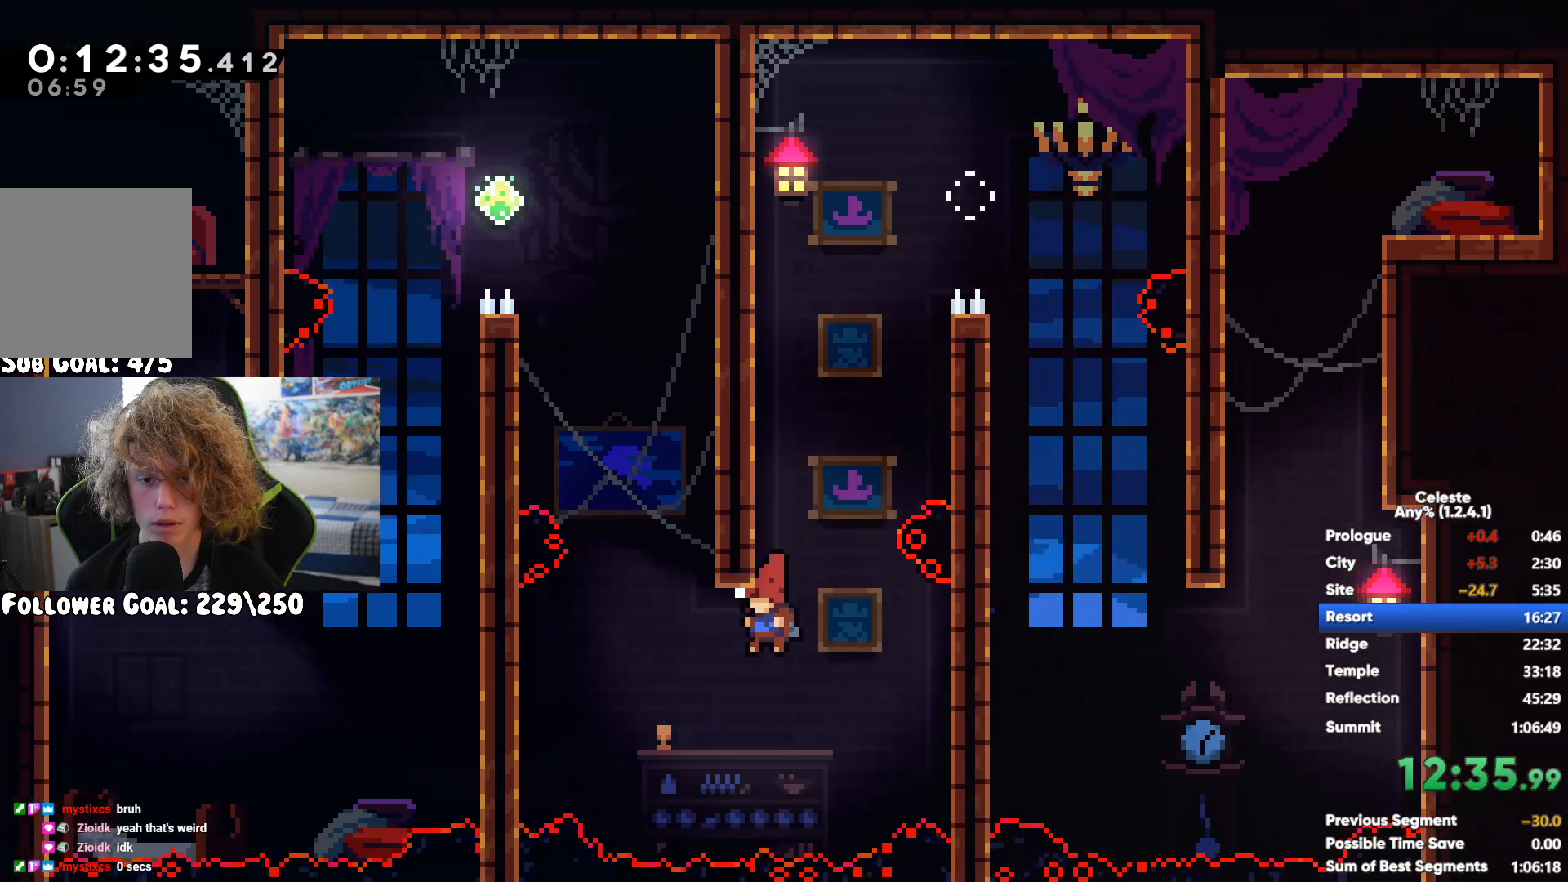
{"buttons": ["A", "R1"], "left_stick": "up", "right_stick": "center", "button_events": [[317, "A", "up"], [383, "A", "down"]]}
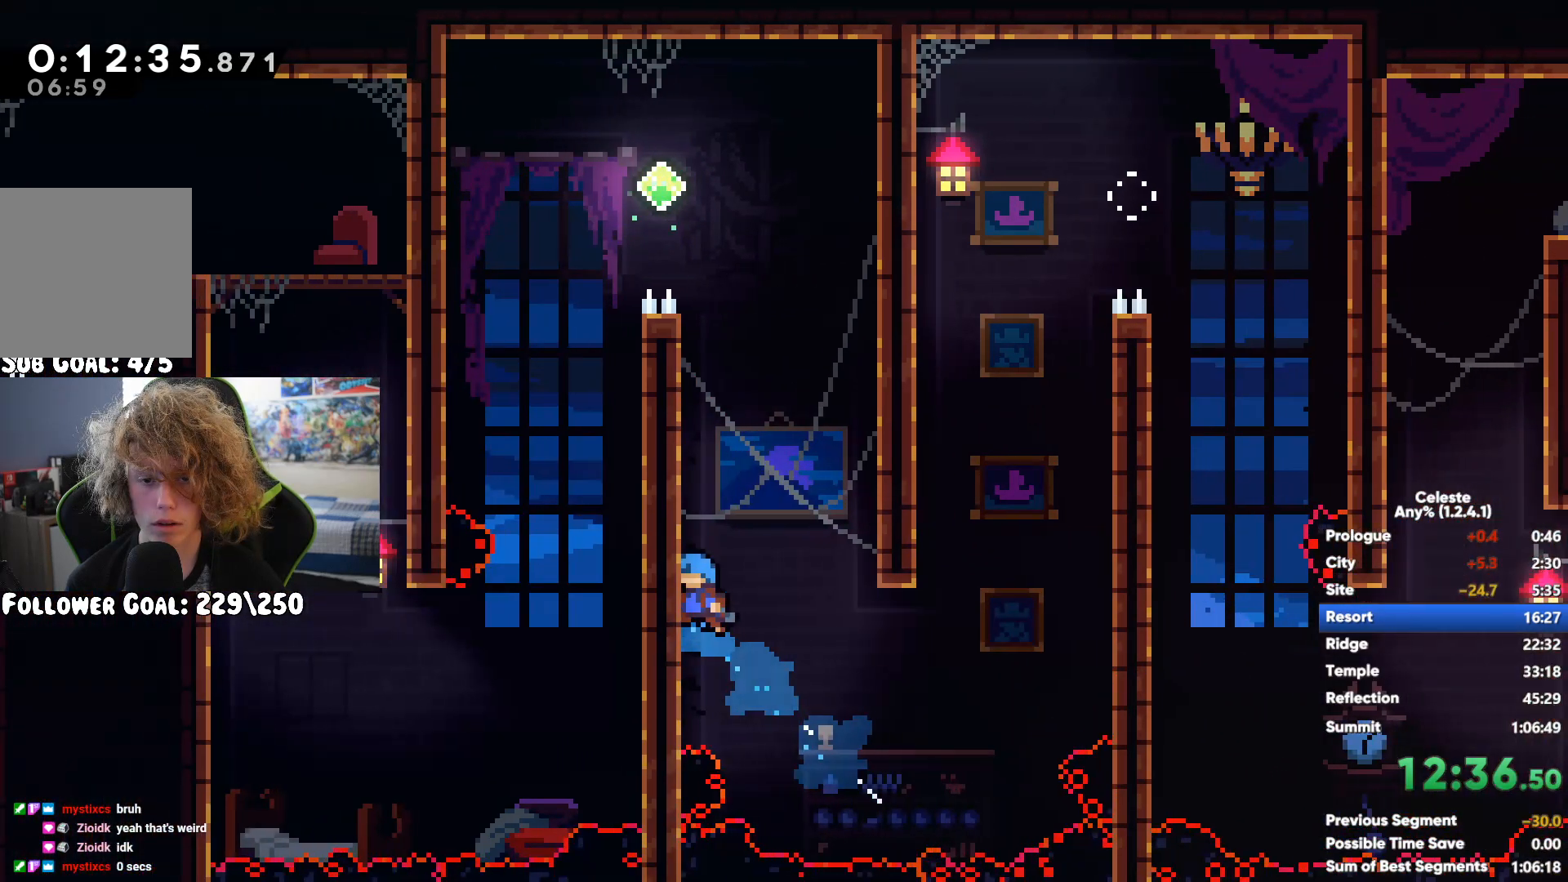
{"buttons": ["A", "R1"], "left_stick": "left", "right_stick": "center", "button_events": [[17, "A", "up"], [100, "A", "down"], [217, "A", "up"], [350, "A", "down"]]}
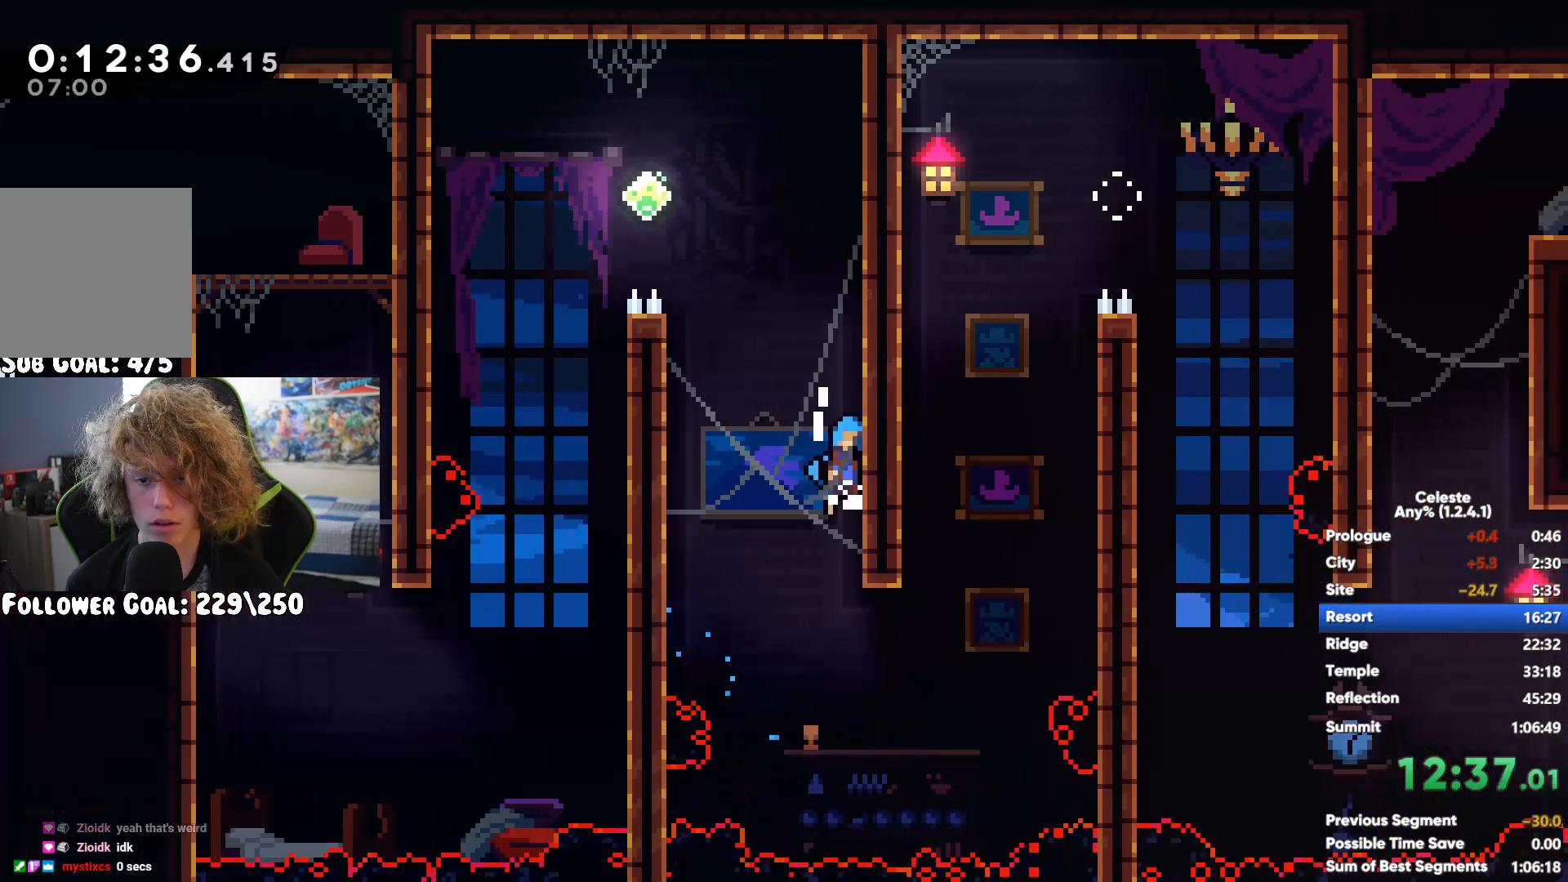
{"buttons": ["R1"], "left_stick": "left", "right_stick": "center", "button_events": [[483, "A", "up"]]}
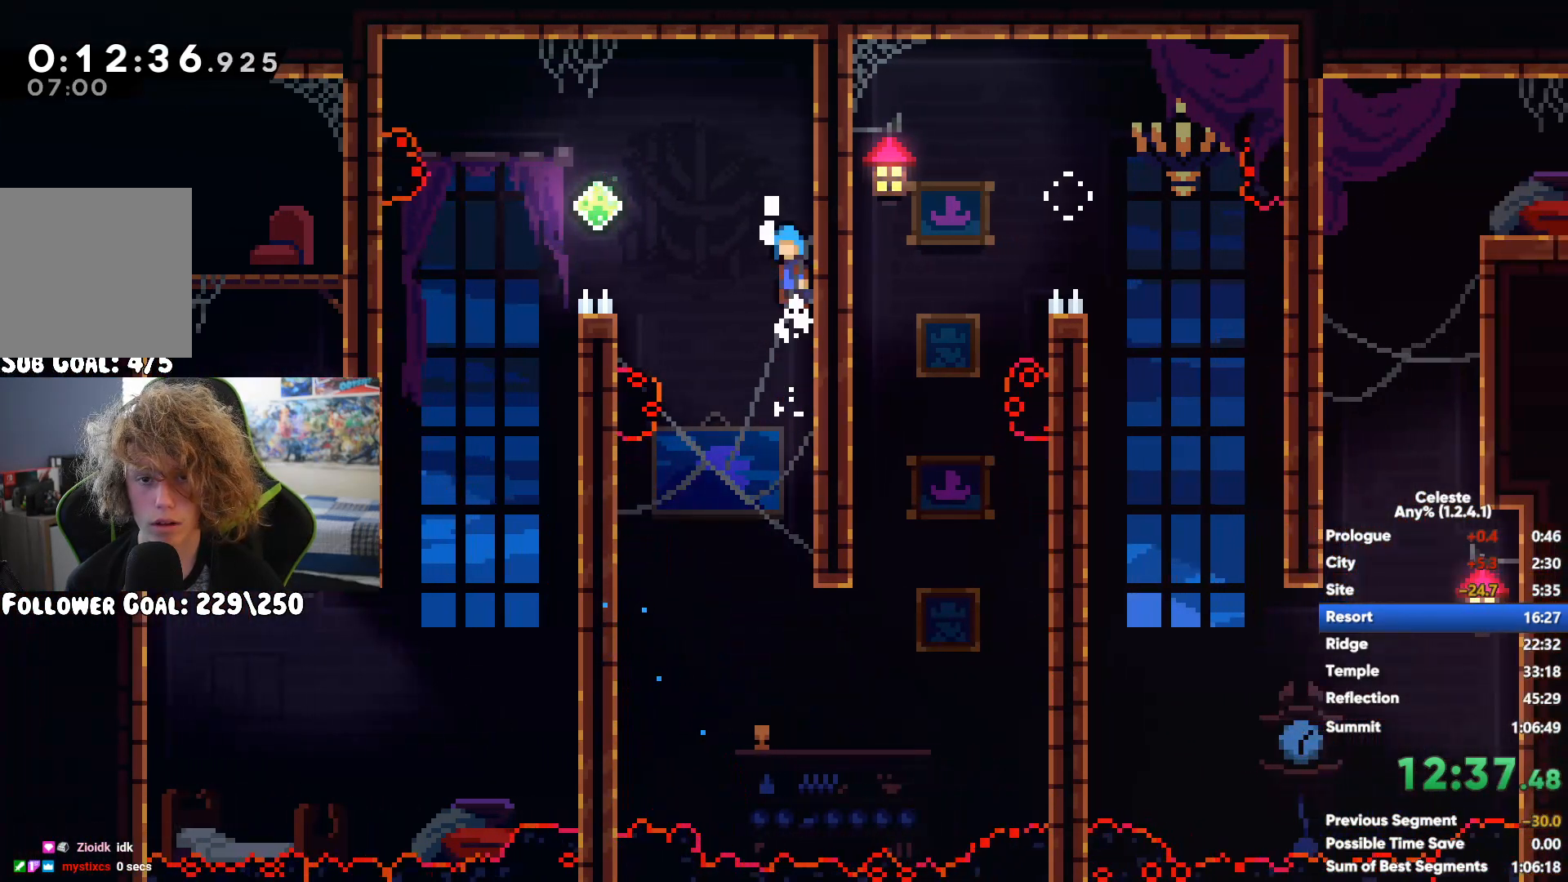
{"buttons": ["X"], "left_stick": "up-left", "right_stick": "center", "button_events": [[33, "R1", "up"], [483, "X", "down"]]}
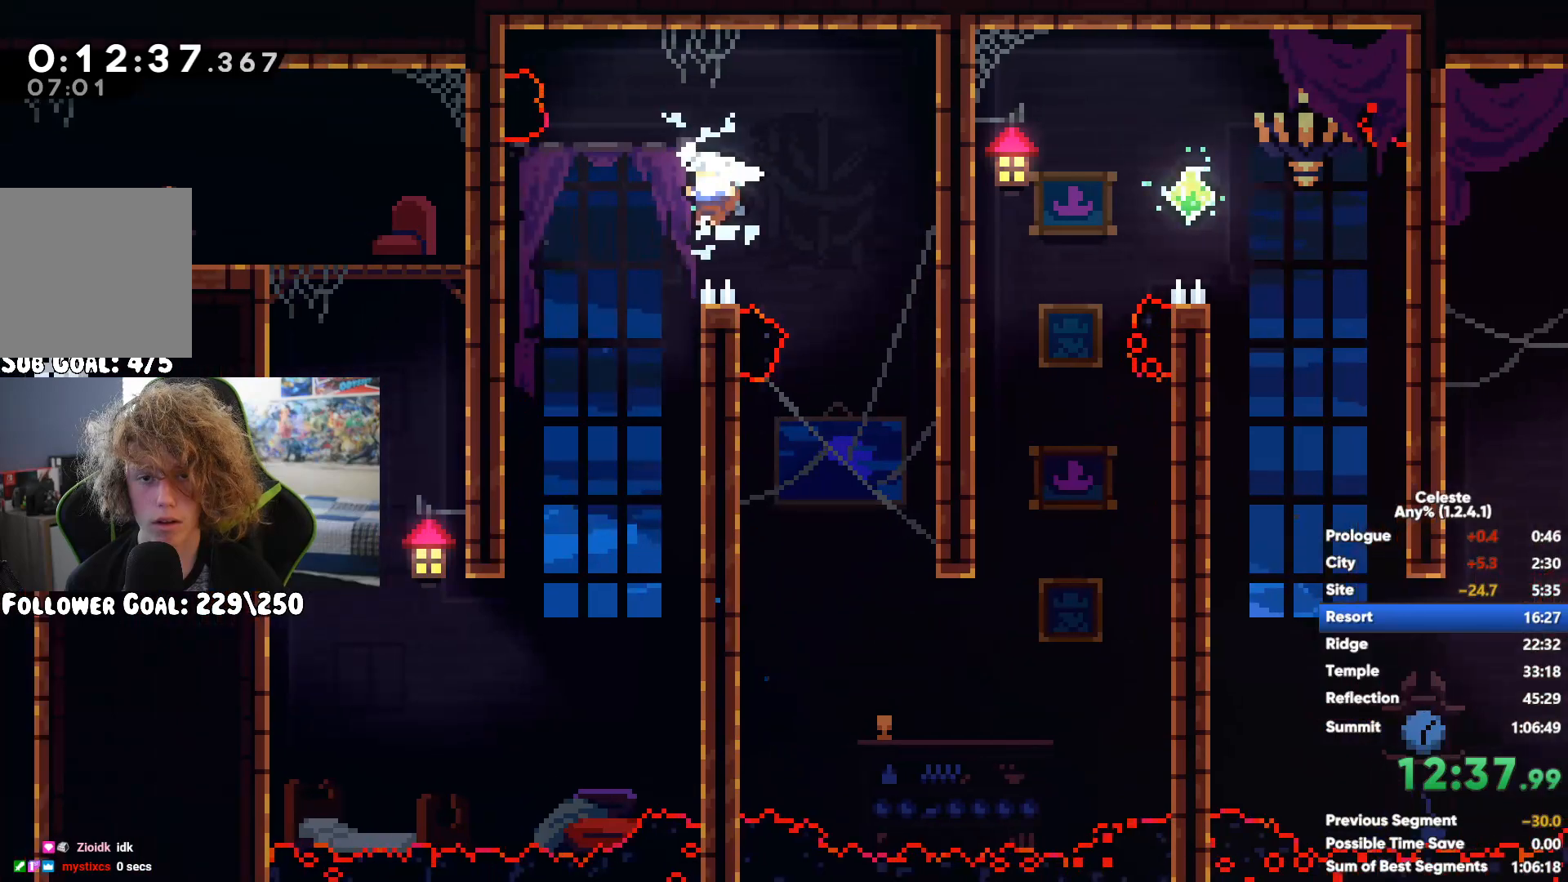
{"buttons": ["A"], "left_stick": "right", "right_stick": "center", "button_events": [[200, "X", "up"], [333, "A", "down"]]}
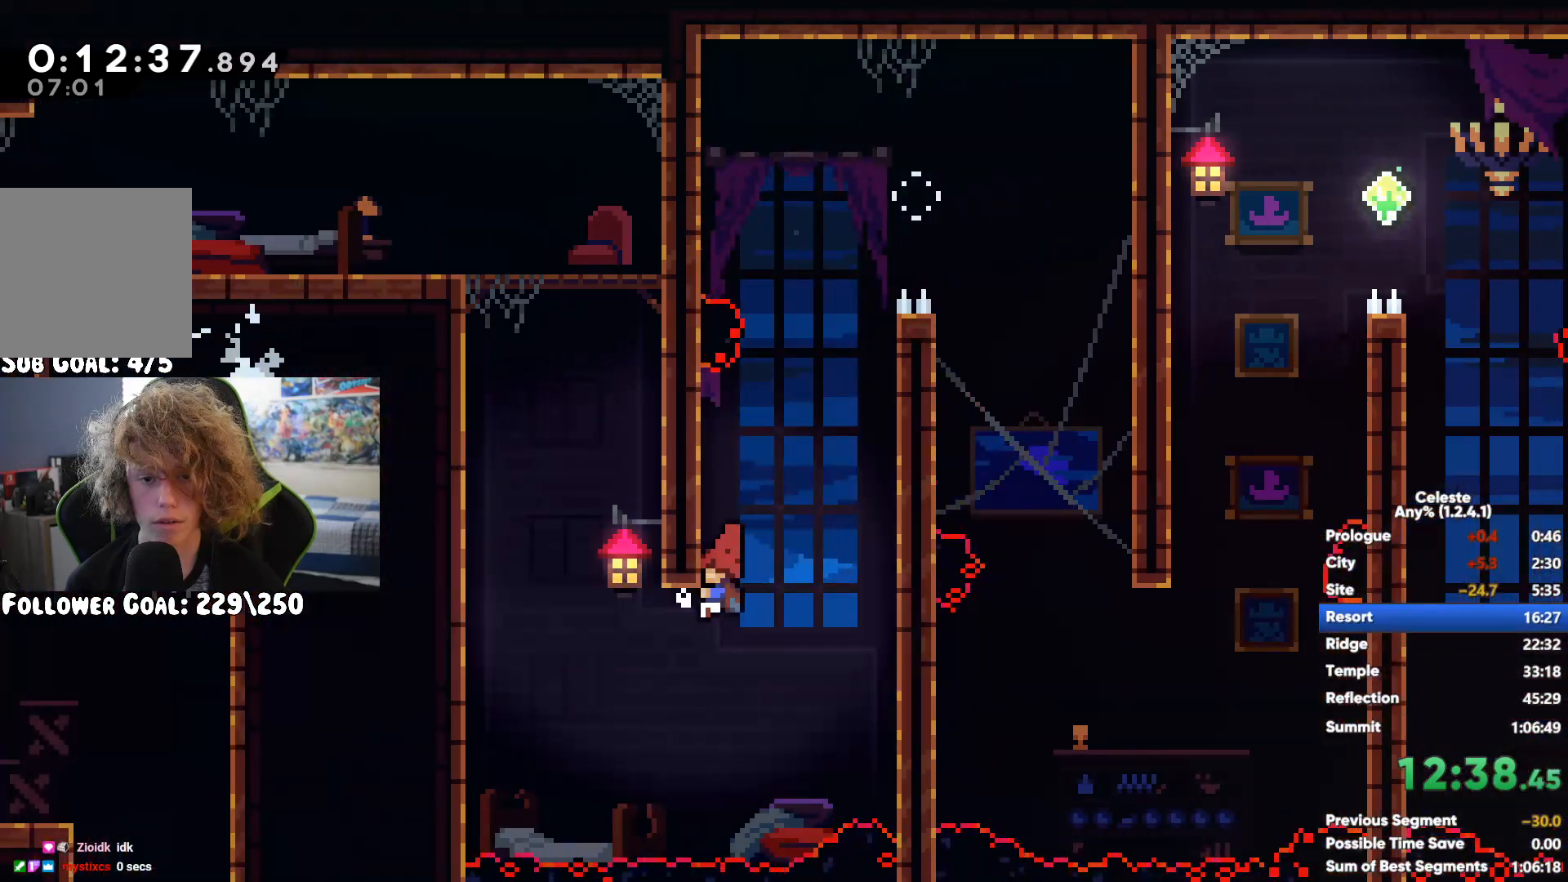
{"buttons": [], "left_stick": "left", "right_stick": "center", "button_events": [[100, "A", "up"], [167, "A", "down"], [483, "A", "up"]]}
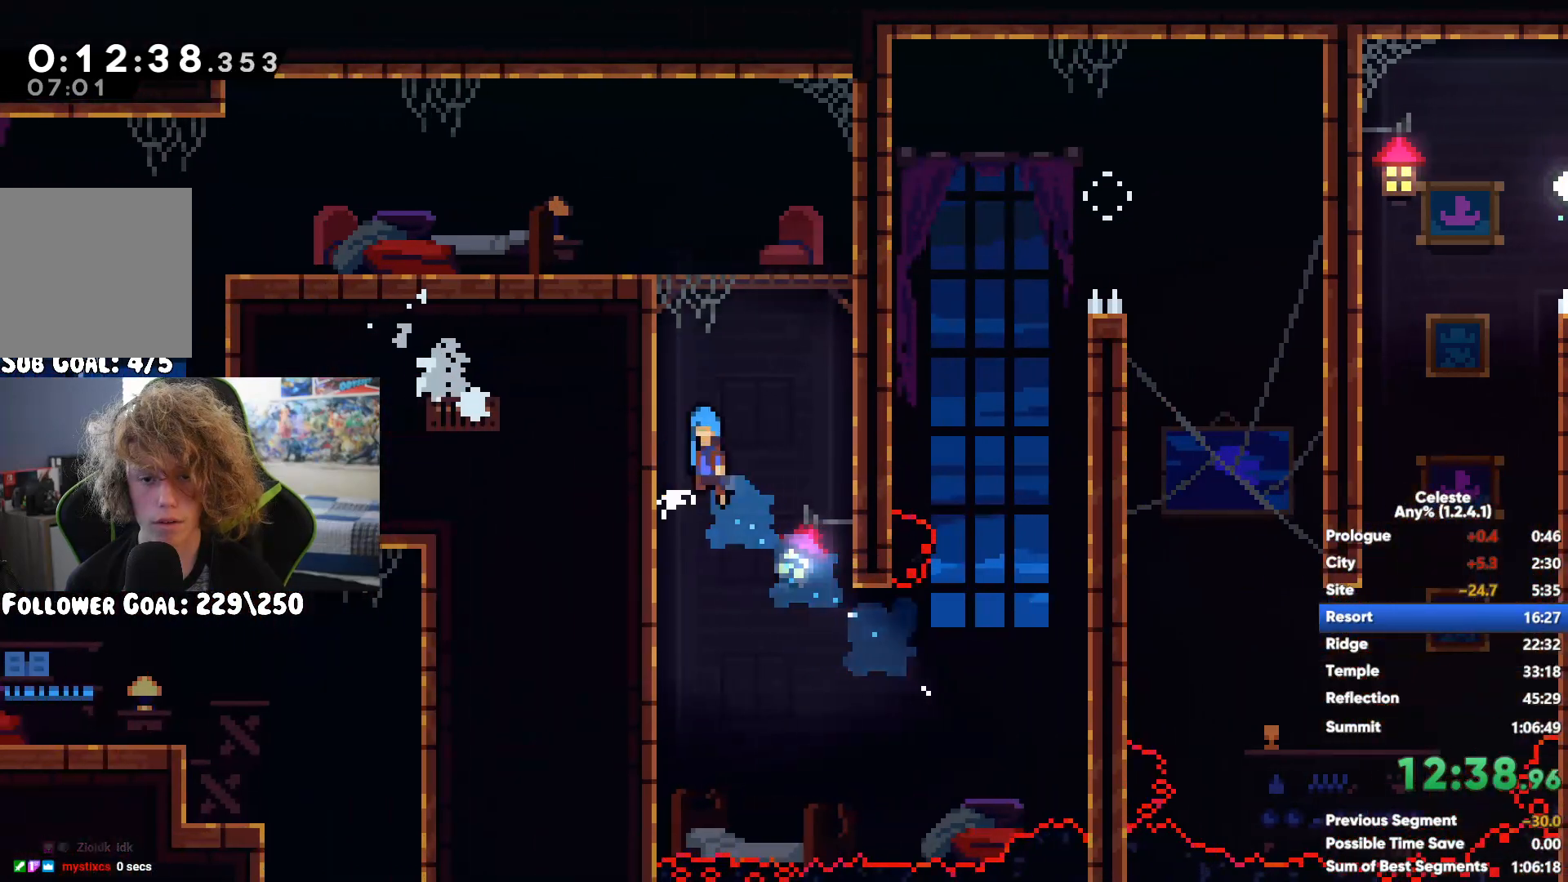
{"buttons": [], "left_stick": "left", "right_stick": "center", "button_events": [[167, "X", "down"], [267, "X", "up"]]}
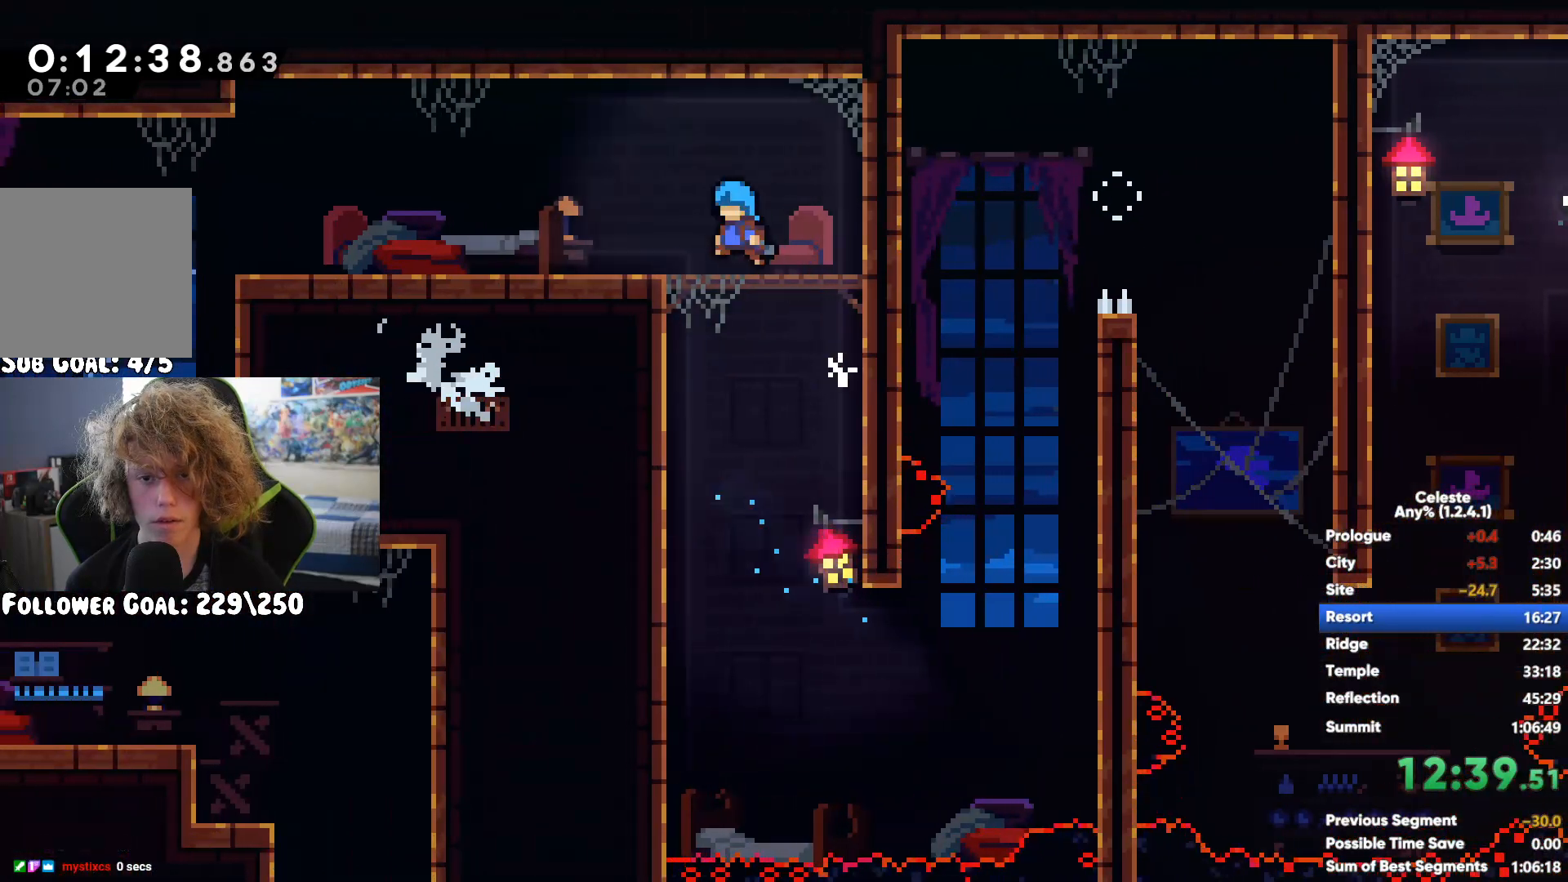
{"buttons": [], "left_stick": "center", "right_stick": "center", "button_events": [[100, "START", "down"], [217, "START", "up"]]}
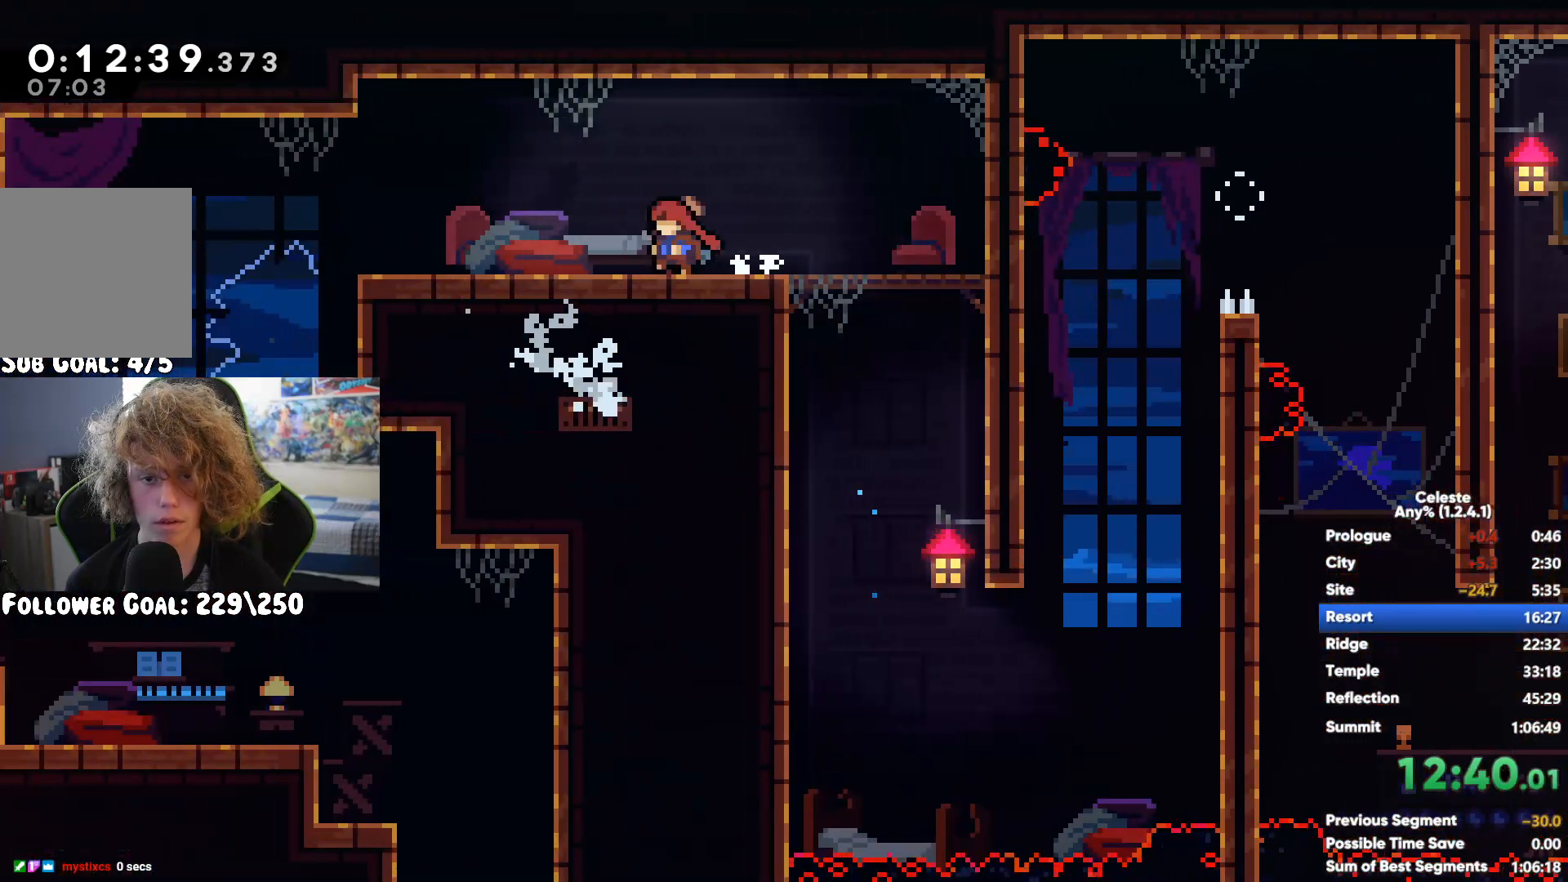
{"buttons": ["X"], "left_stick": "right", "right_stick": "center", "button_events": [[483, "X", "down"]]}
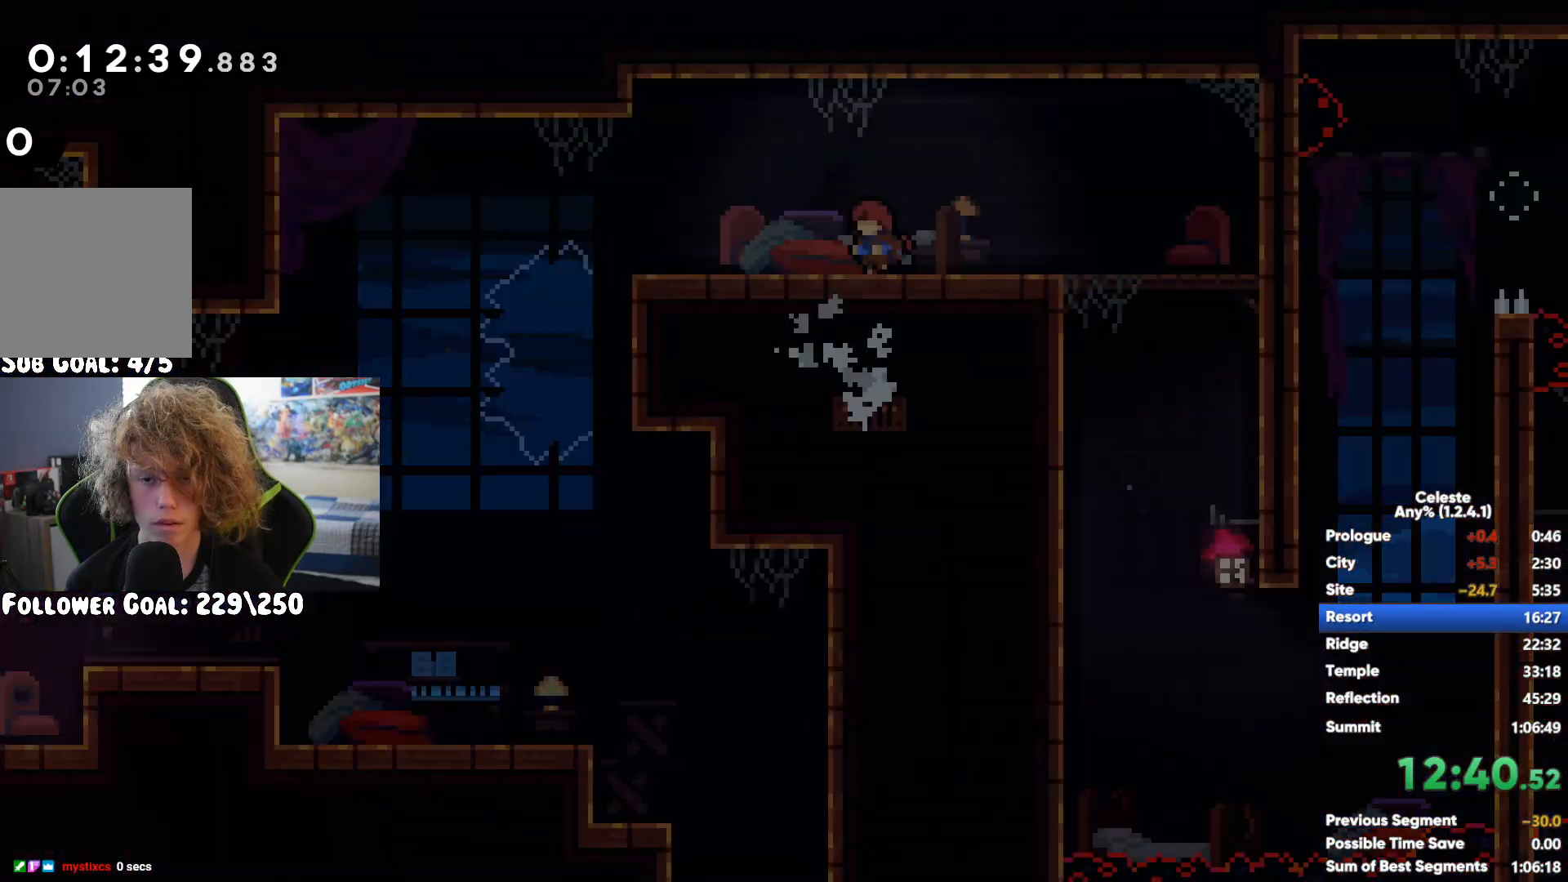
{"buttons": [], "left_stick": "down-right", "right_stick": "center", "button_events": [[50, "X", "up"], [250, "X", "down"], [317, "X", "up"]]}
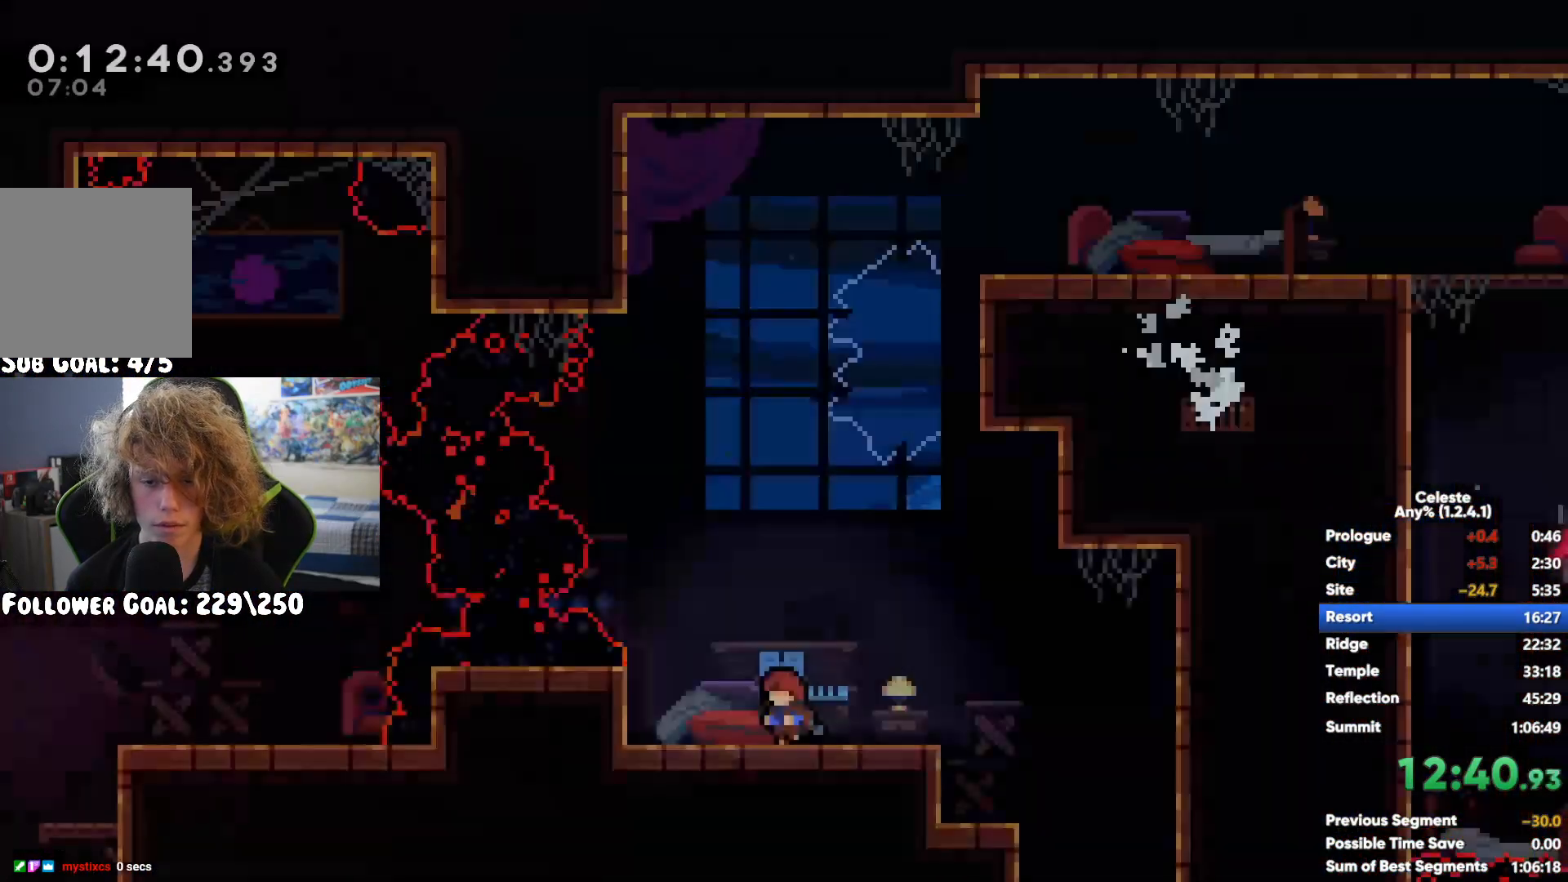
{"buttons": [], "left_stick": "down", "right_stick": "center", "button_events": []}
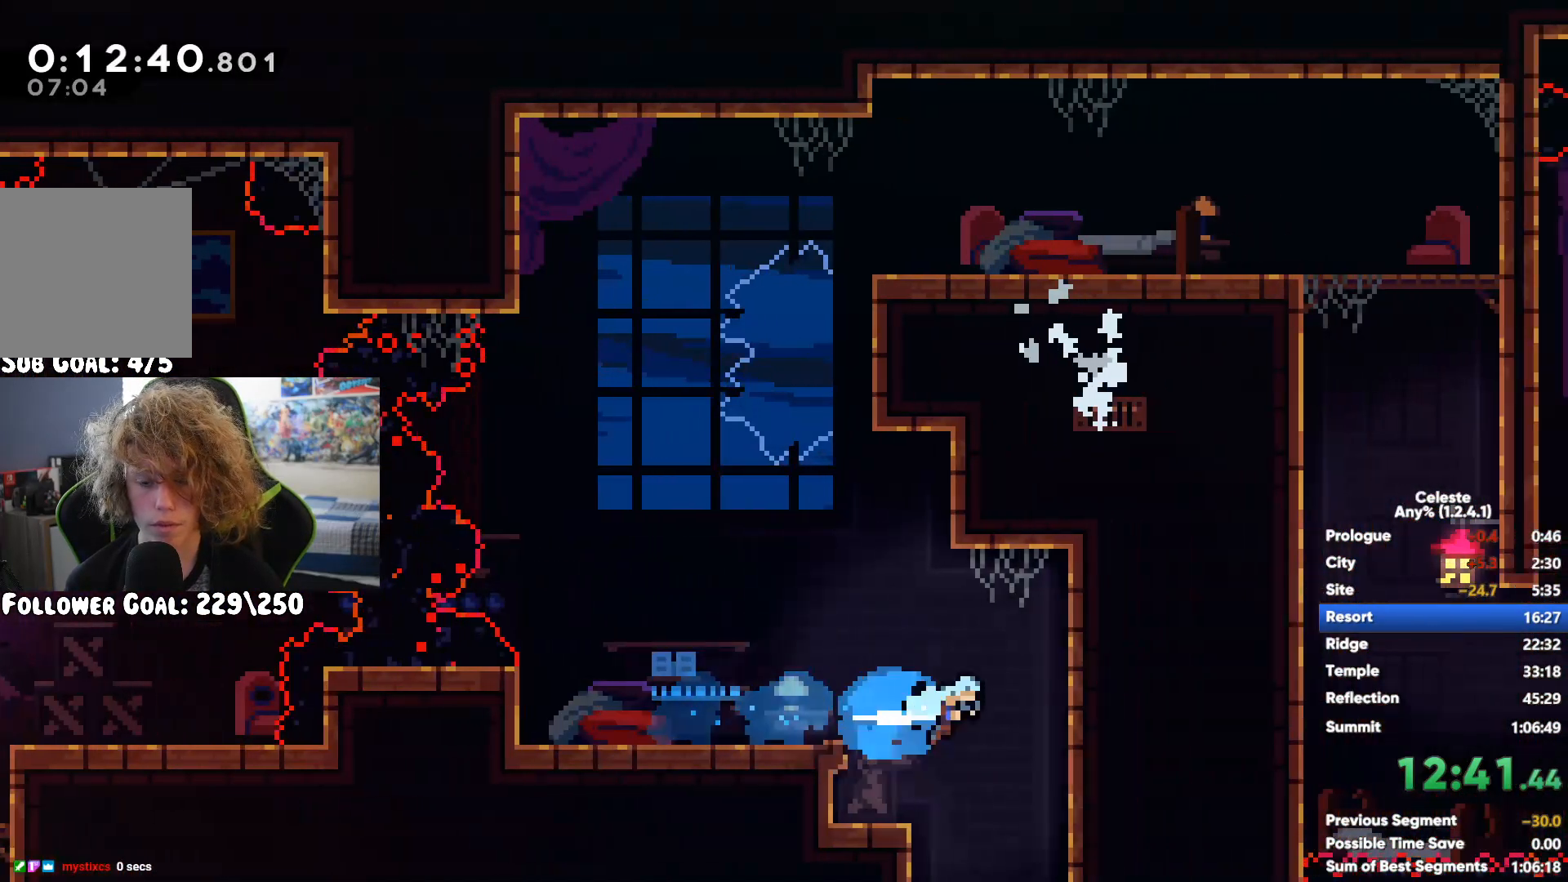
{"buttons": [], "left_stick": "down-left", "right_stick": "center", "button_events": []}
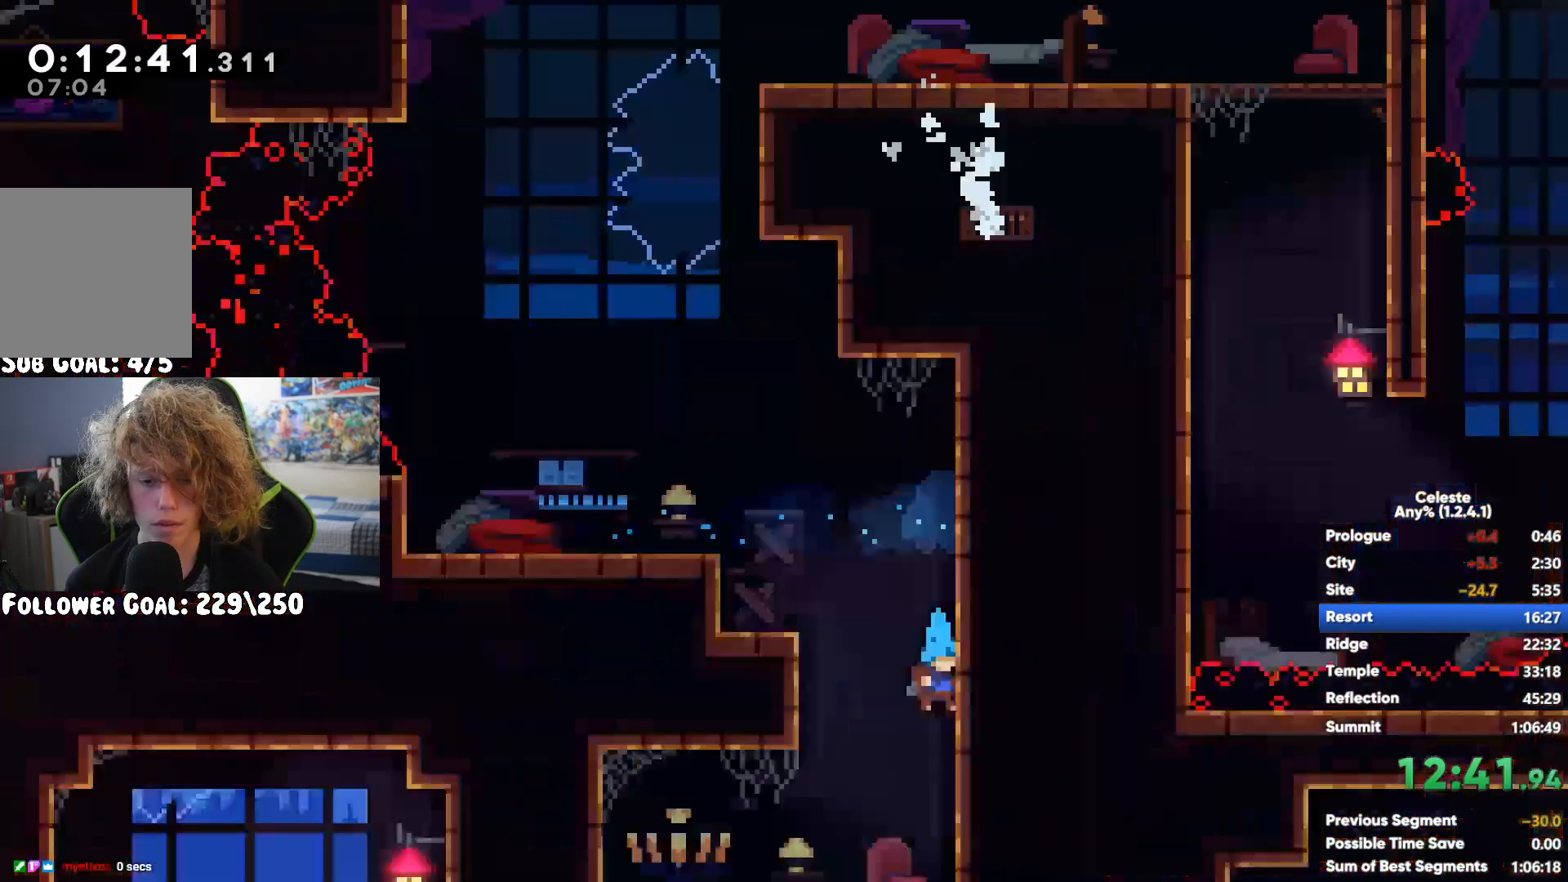
{"buttons": [], "left_stick": "down-left", "right_stick": "center", "button_events": []}
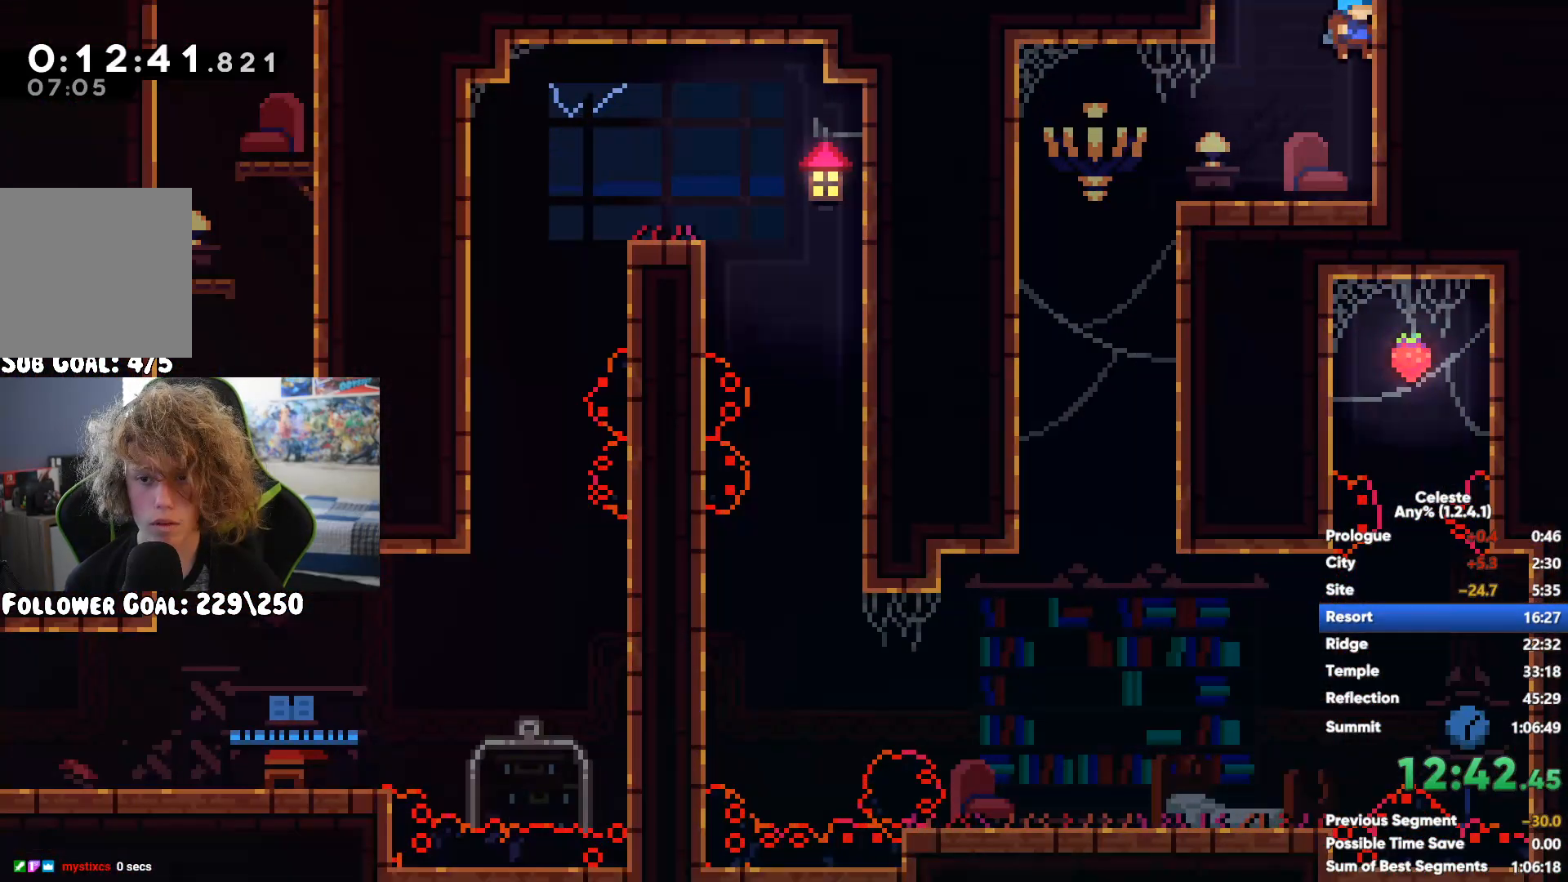
{"buttons": [], "left_stick": "left", "right_stick": "center", "button_events": []}
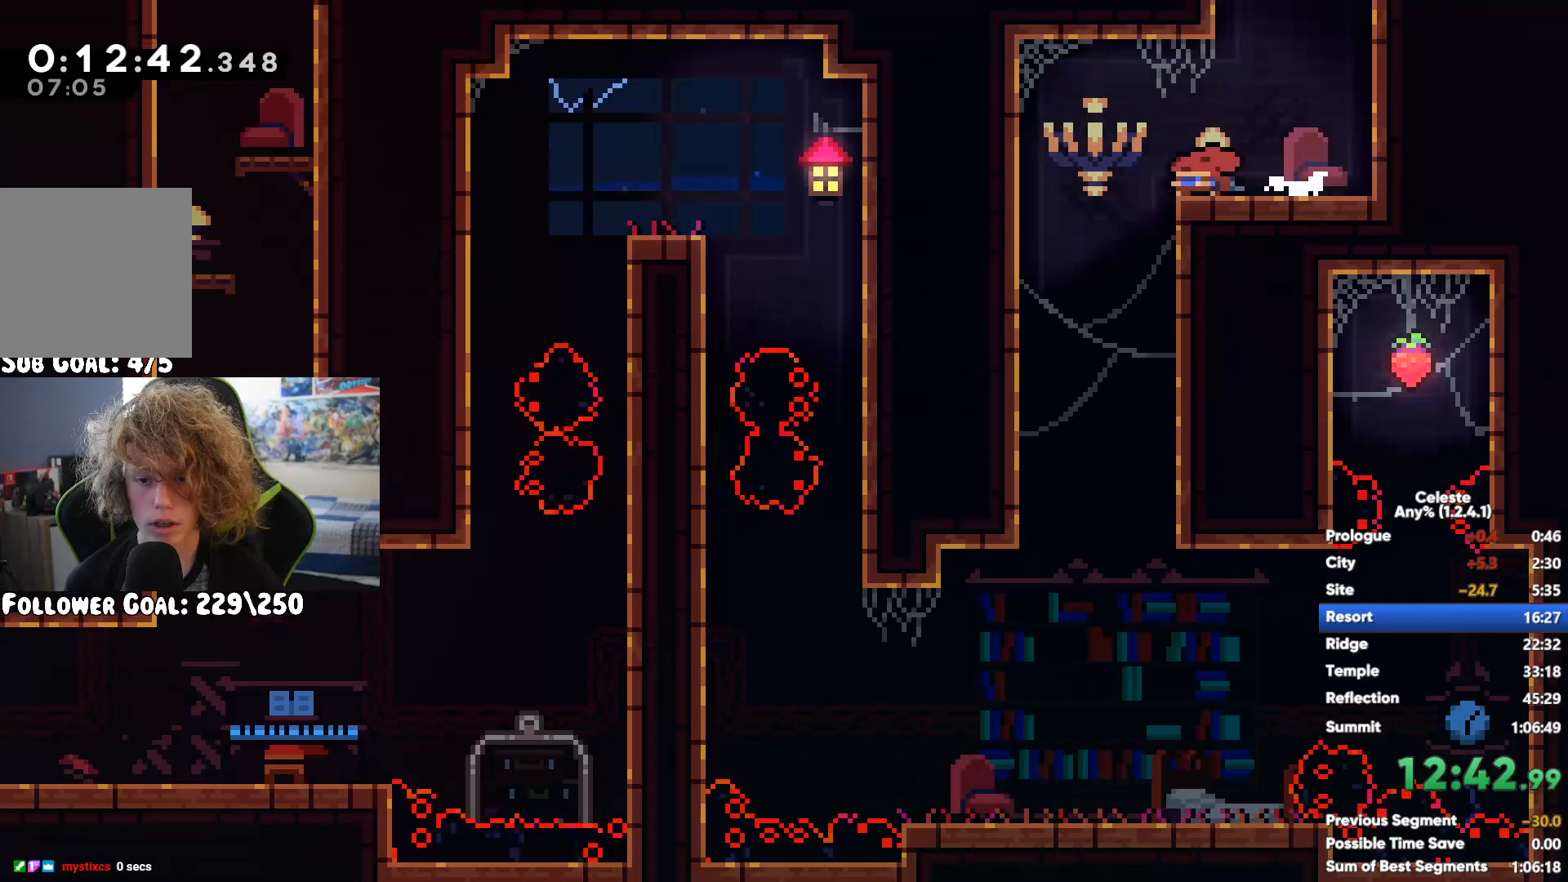
{"buttons": [], "left_stick": "down-right", "right_stick": "center", "button_events": []}
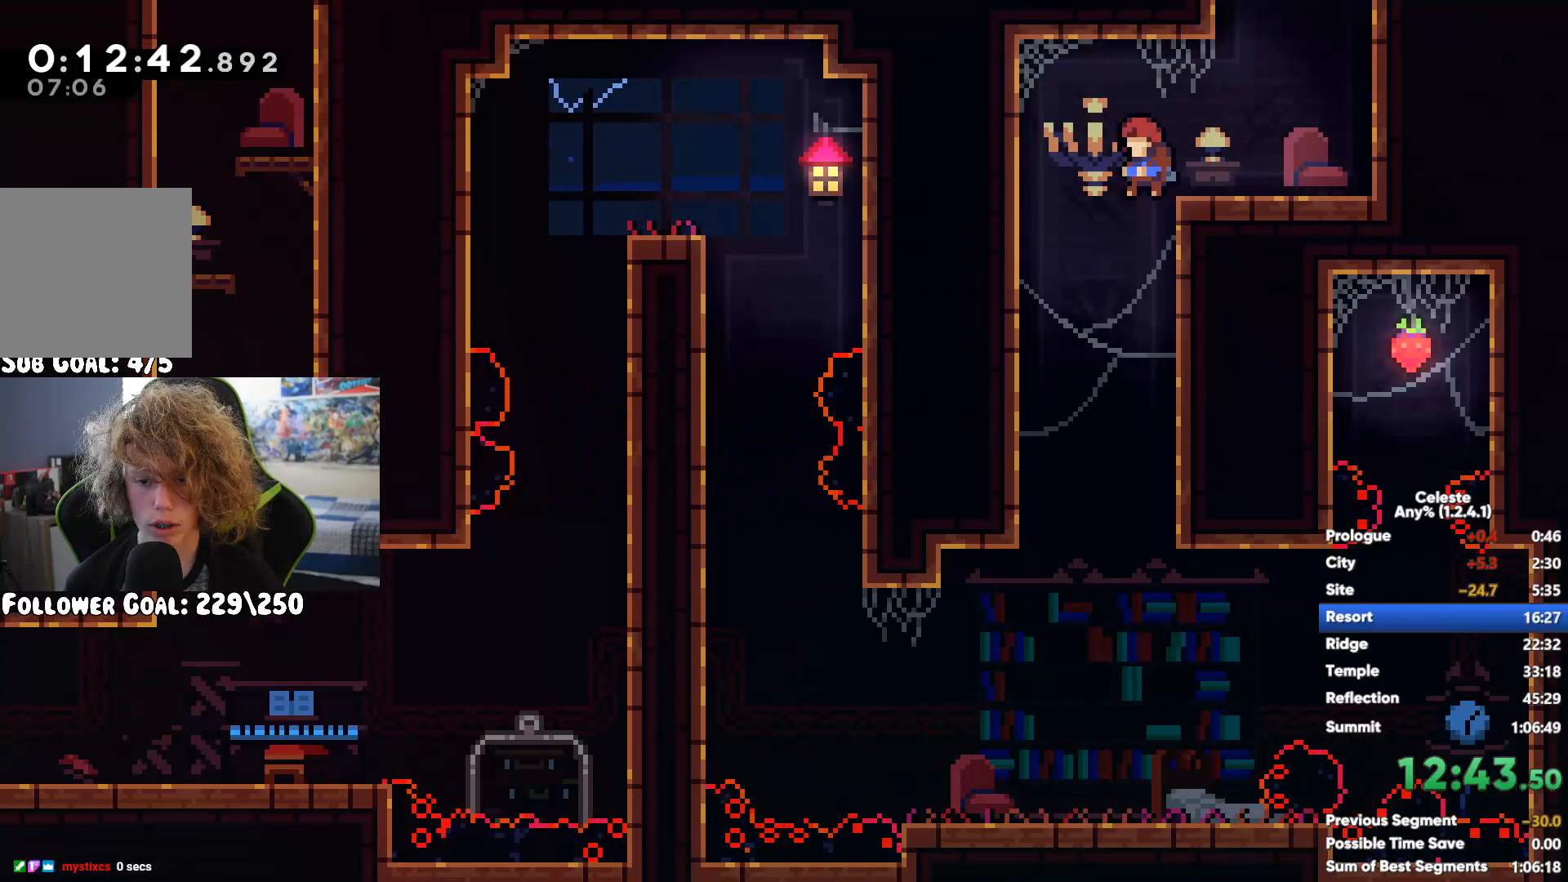
{"buttons": [], "left_stick": "left", "right_stick": "center", "button_events": [[133, "A", "down"], [400, "A", "up"]]}